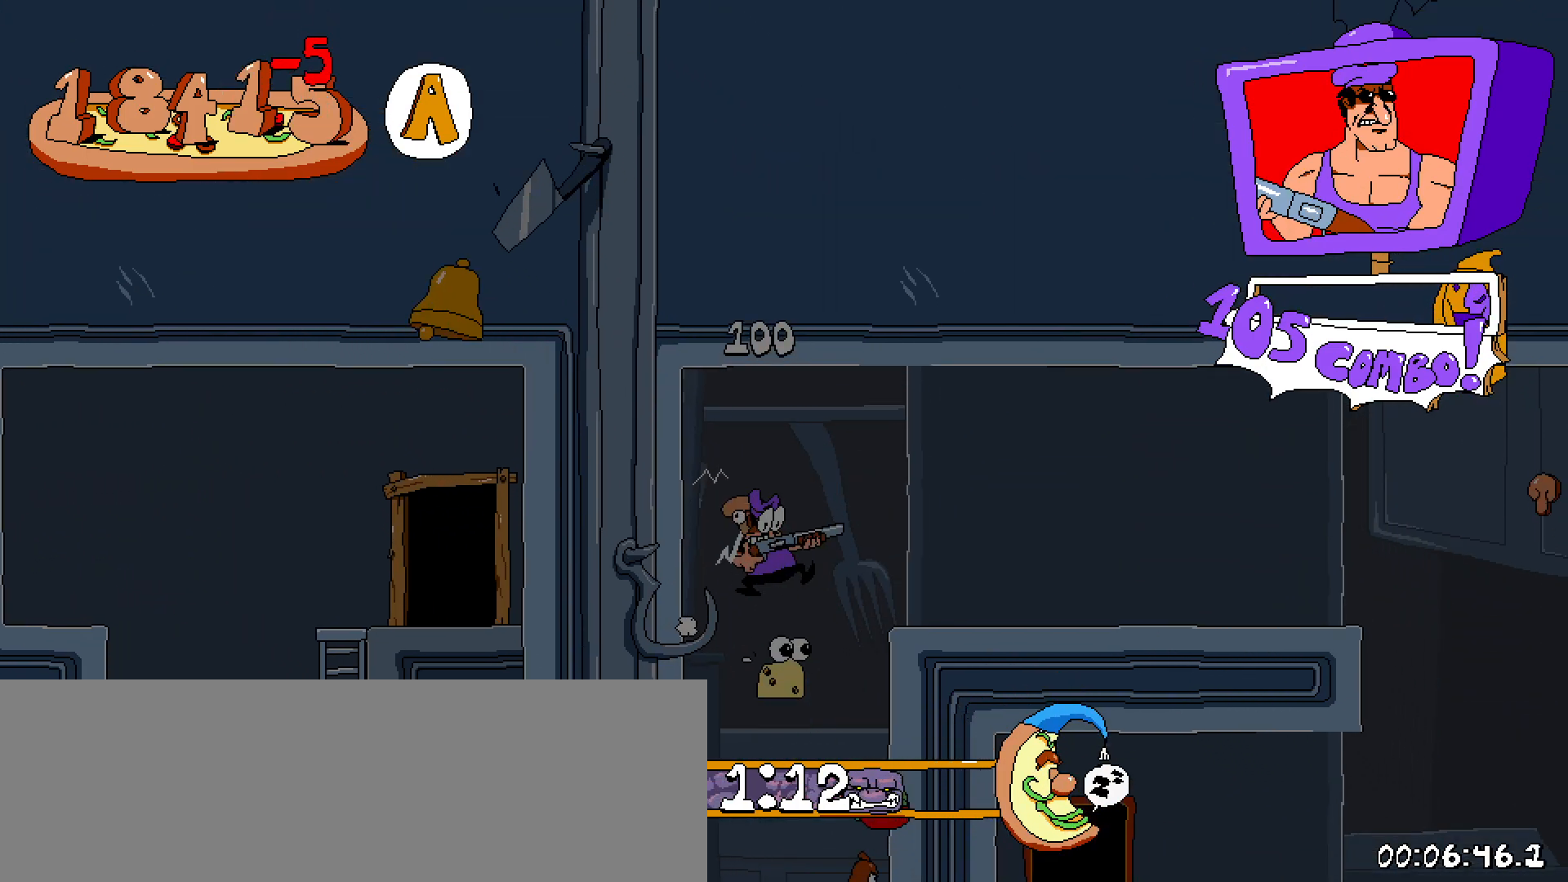
Gameplay with keyboard; each line is a JSON object with the keys held at the frame after it. "events" lists presses ("down") and releases ("up") of "a", "c", "down", "left", "right", "s", "shift", "up", "x" and "z" between this image and that frame as [ms after this image, input, new state], when the widget could be followed in between. No other keys are recorded. Mouse input is not recorded.
{"keys": ["left"], "events": [[100, "left", "down"], [150, "right", "up"]]}
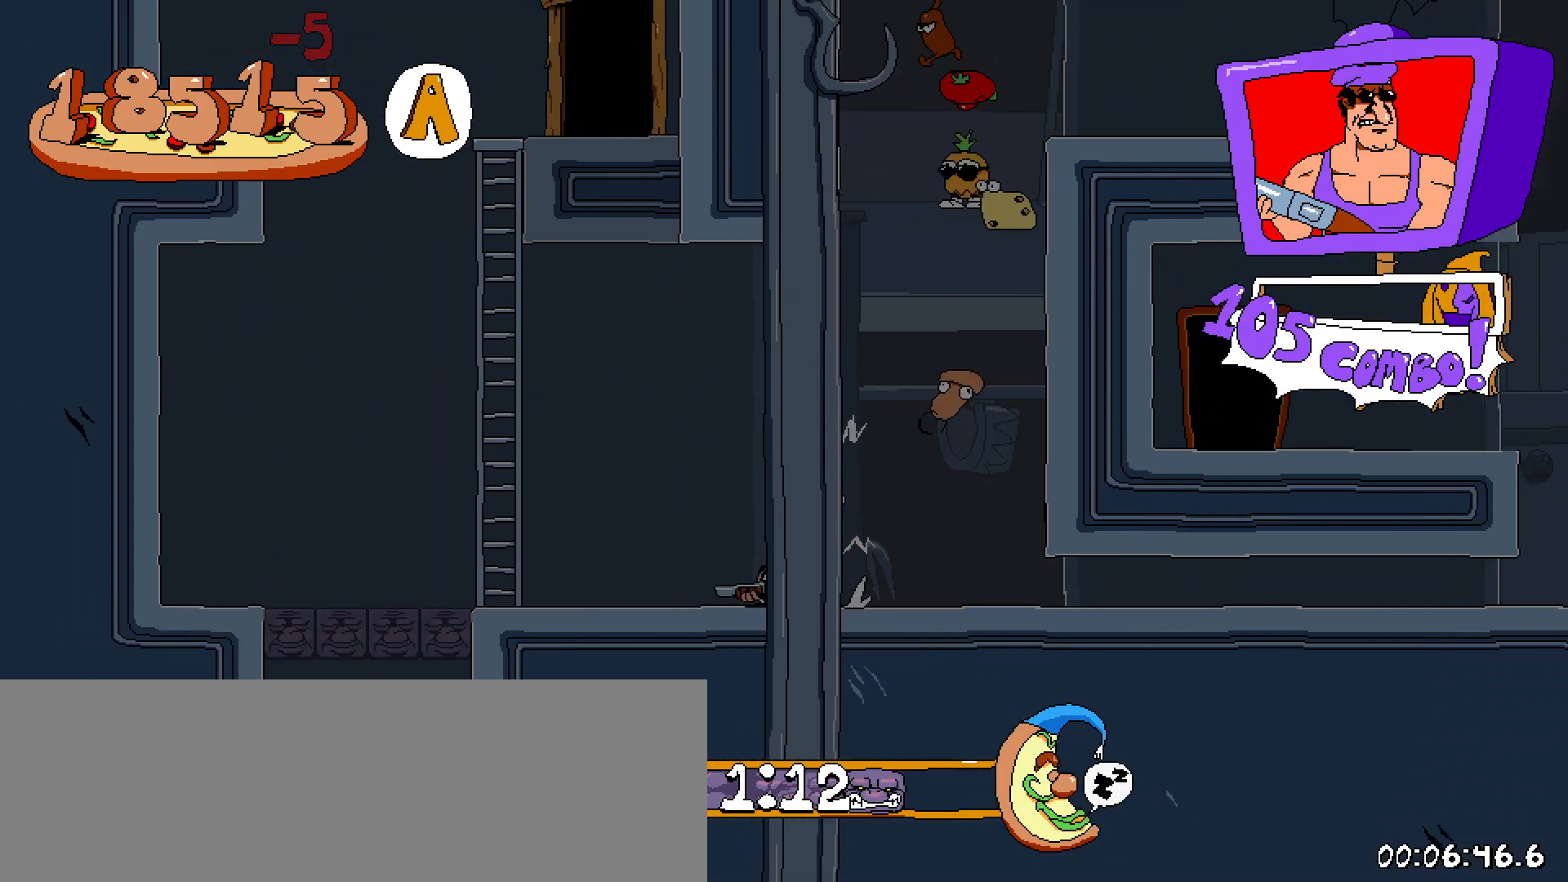
{"keys": ["left"], "events": [[167, "z", "down"], [350, "z", "up"]]}
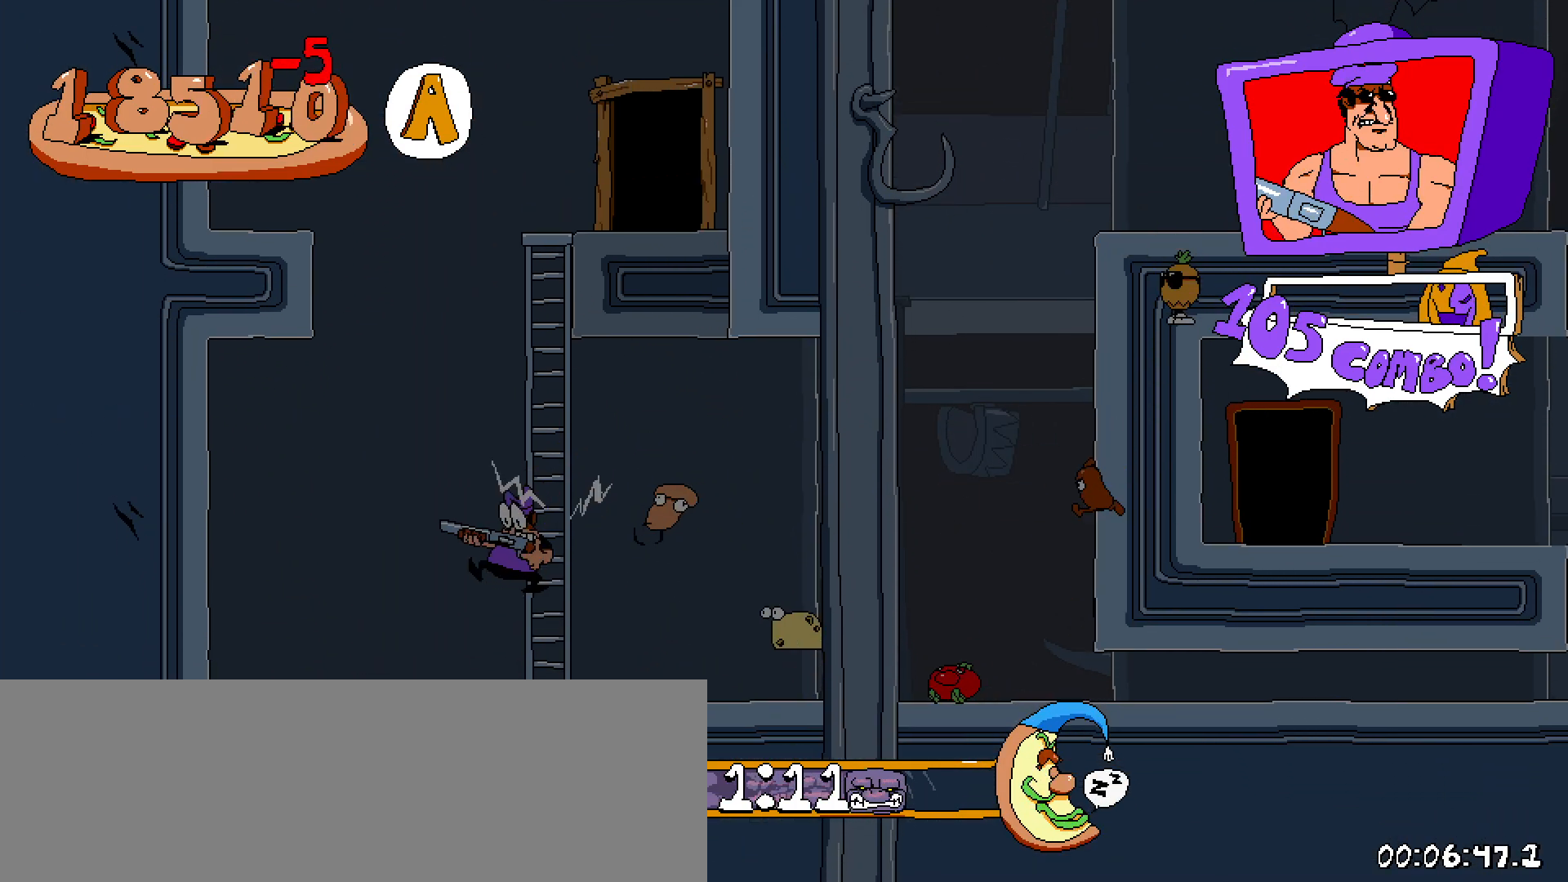
{"keys": ["right"], "events": [[183, "down", "down"], [183, "left", "up"], [267, "down", "up"], [467, "right", "down"]]}
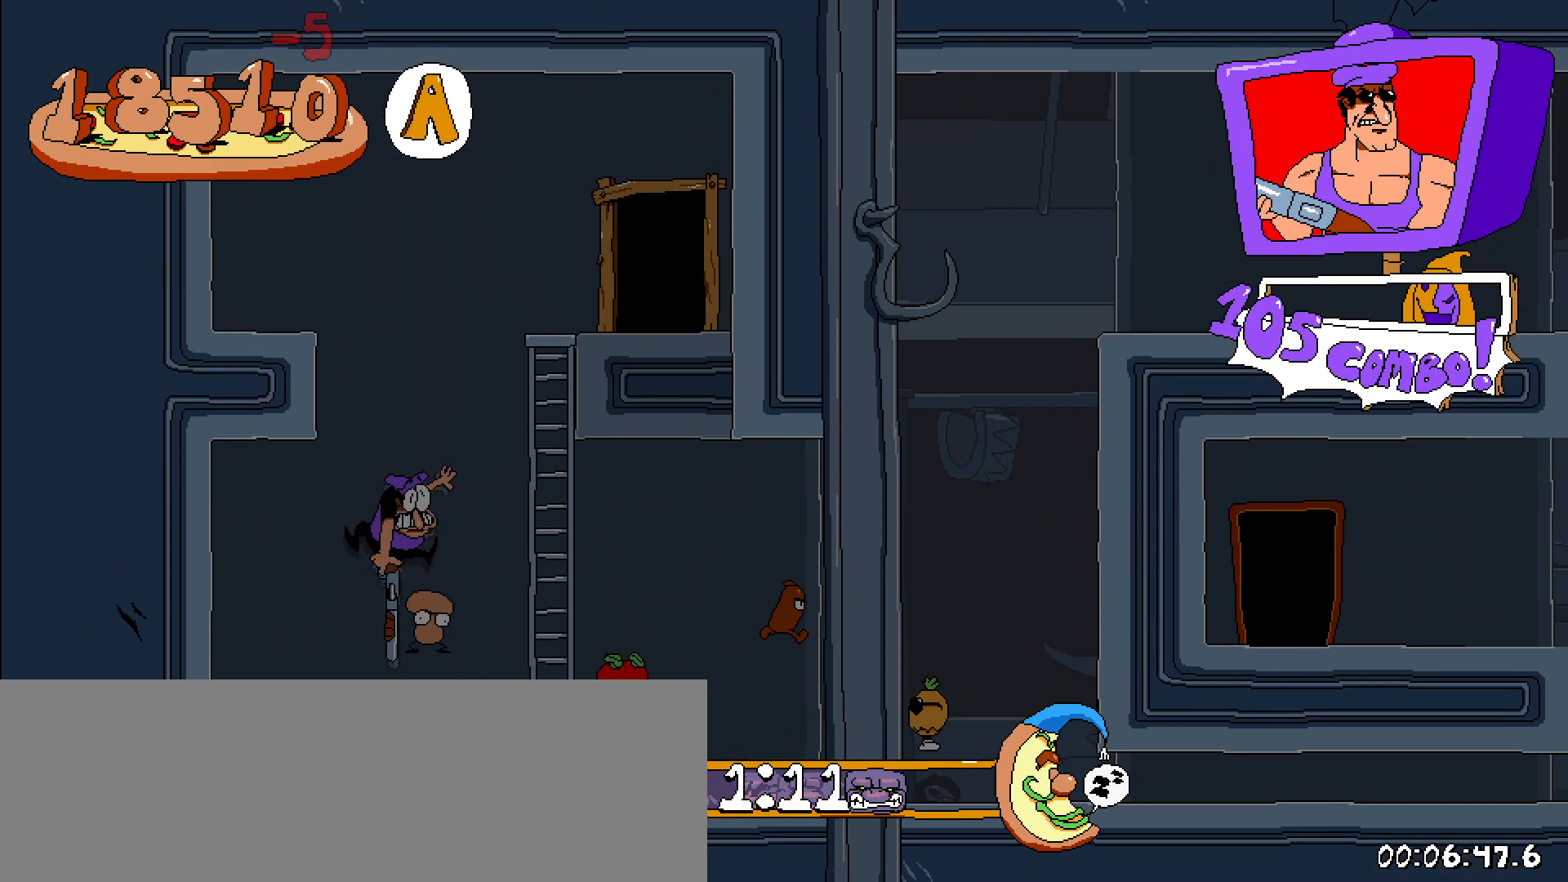
{"keys": [], "events": [[150, "right", "up"]]}
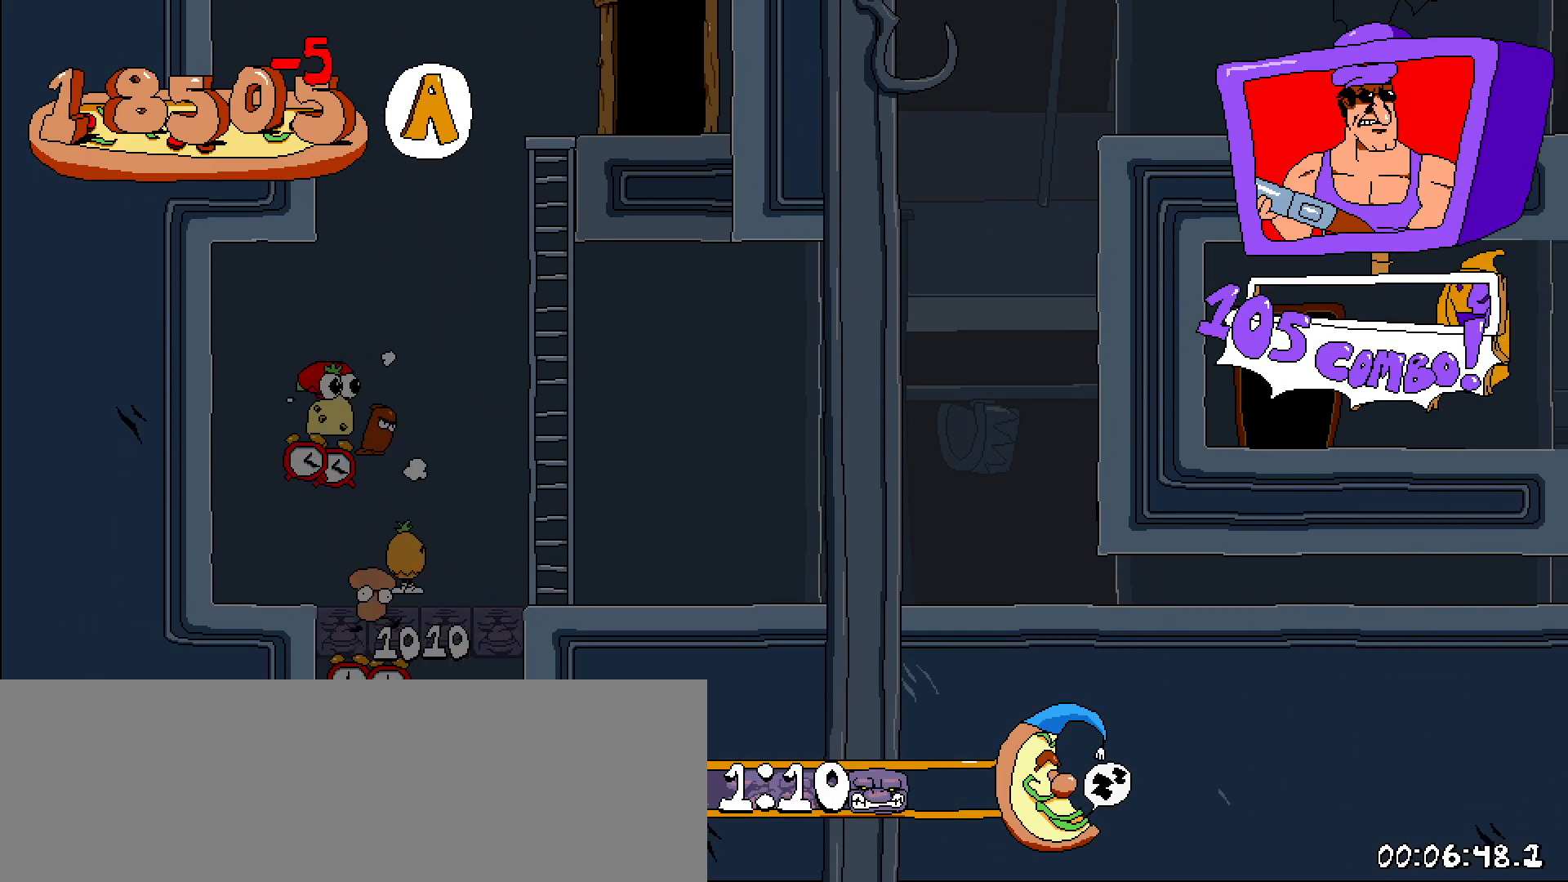
{"keys": ["right", "shift"], "events": [[350, "right", "down"], [350, "shift", "down"]]}
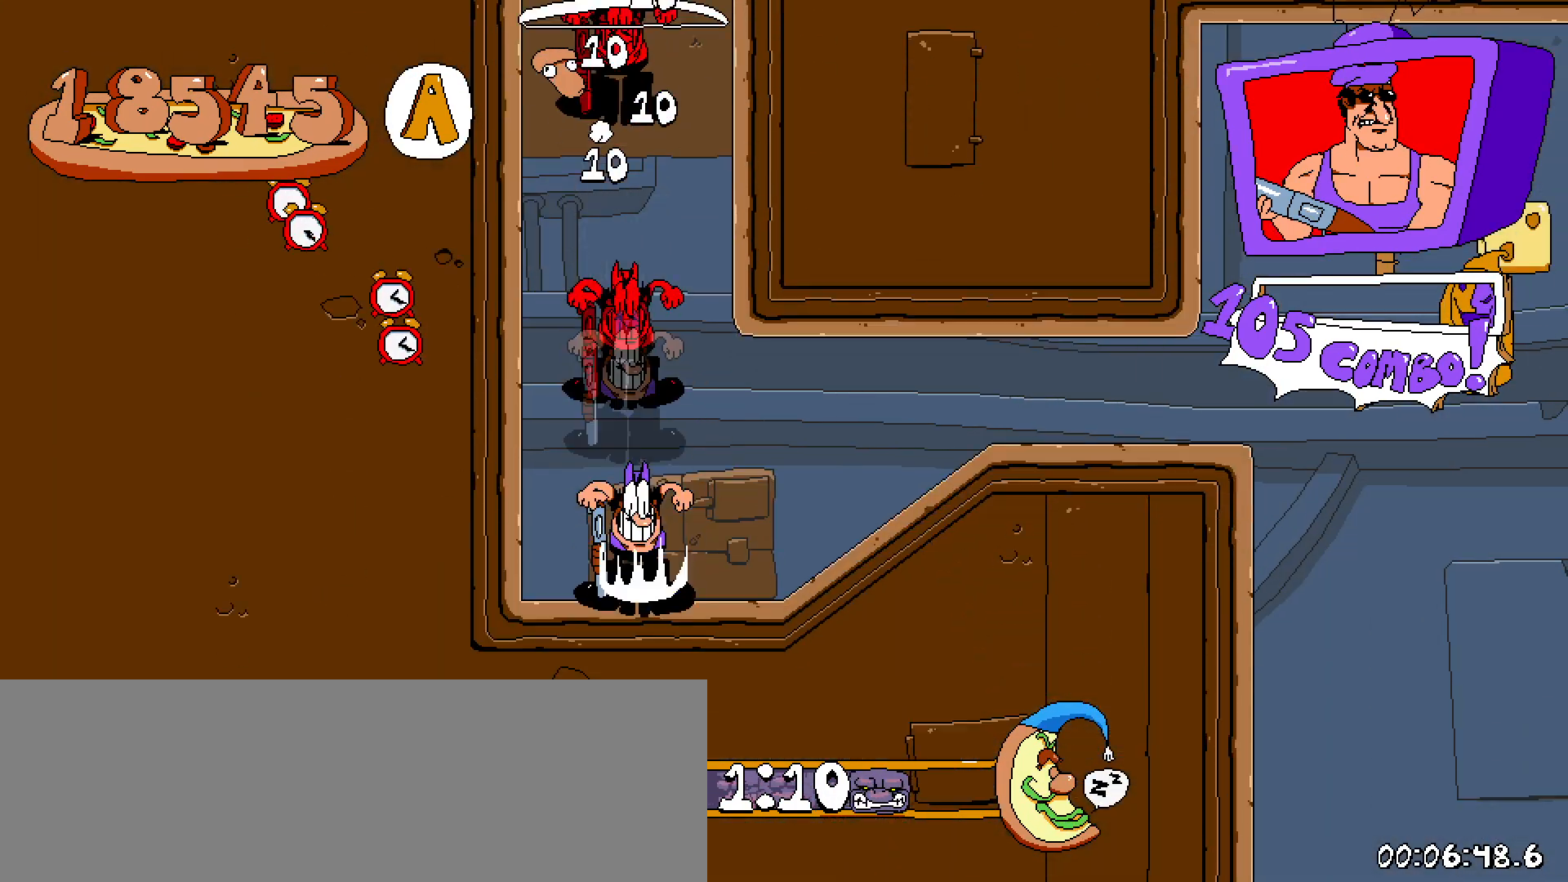
{"keys": ["right", "shift"], "events": []}
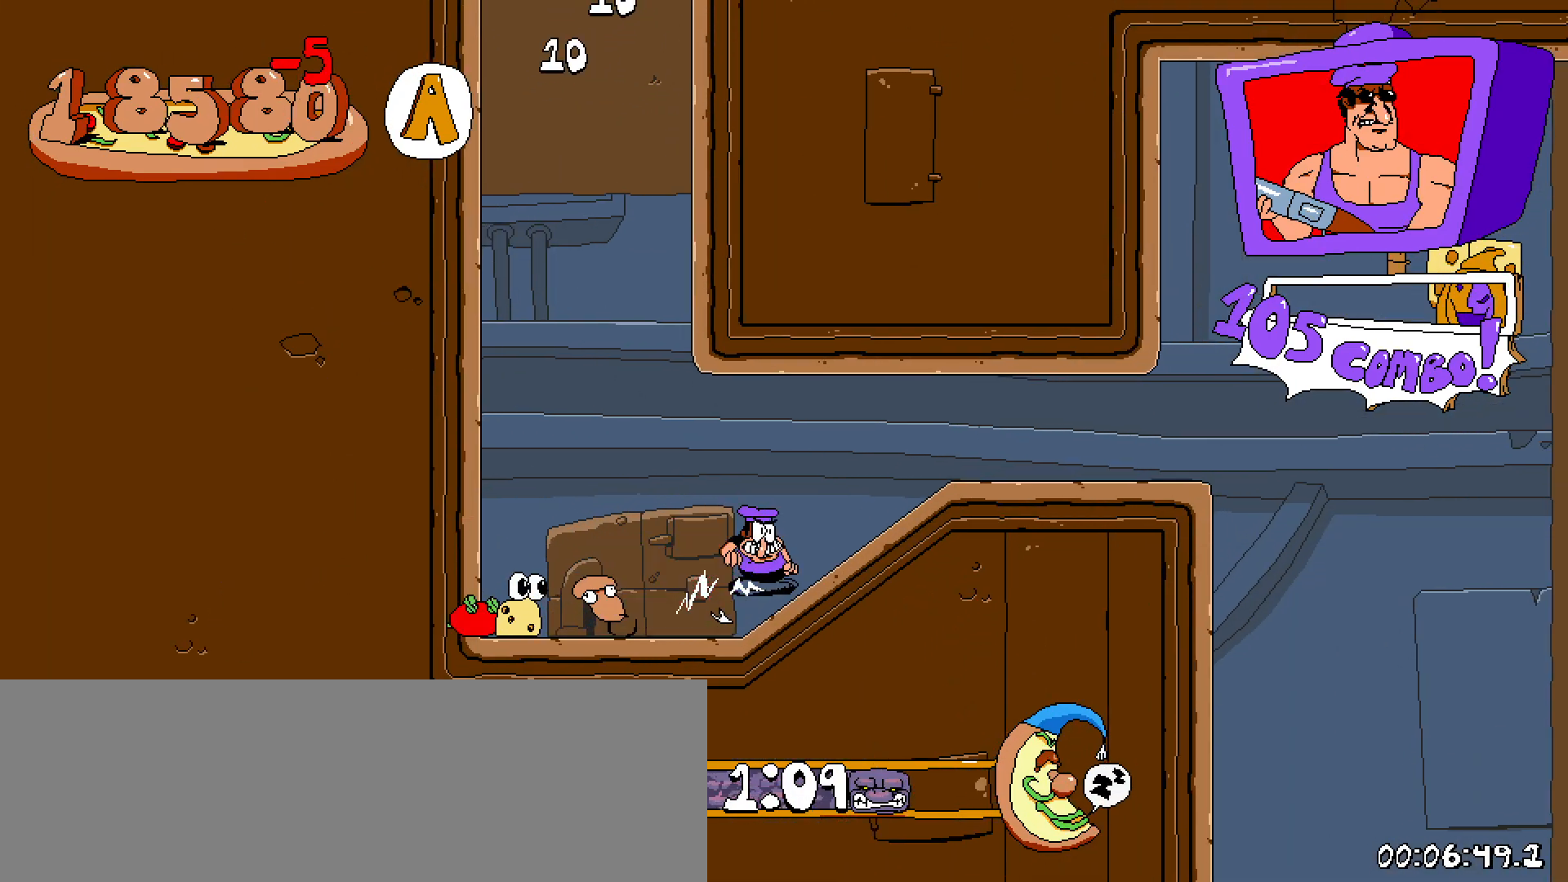
{"keys": ["right", "shift"], "events": []}
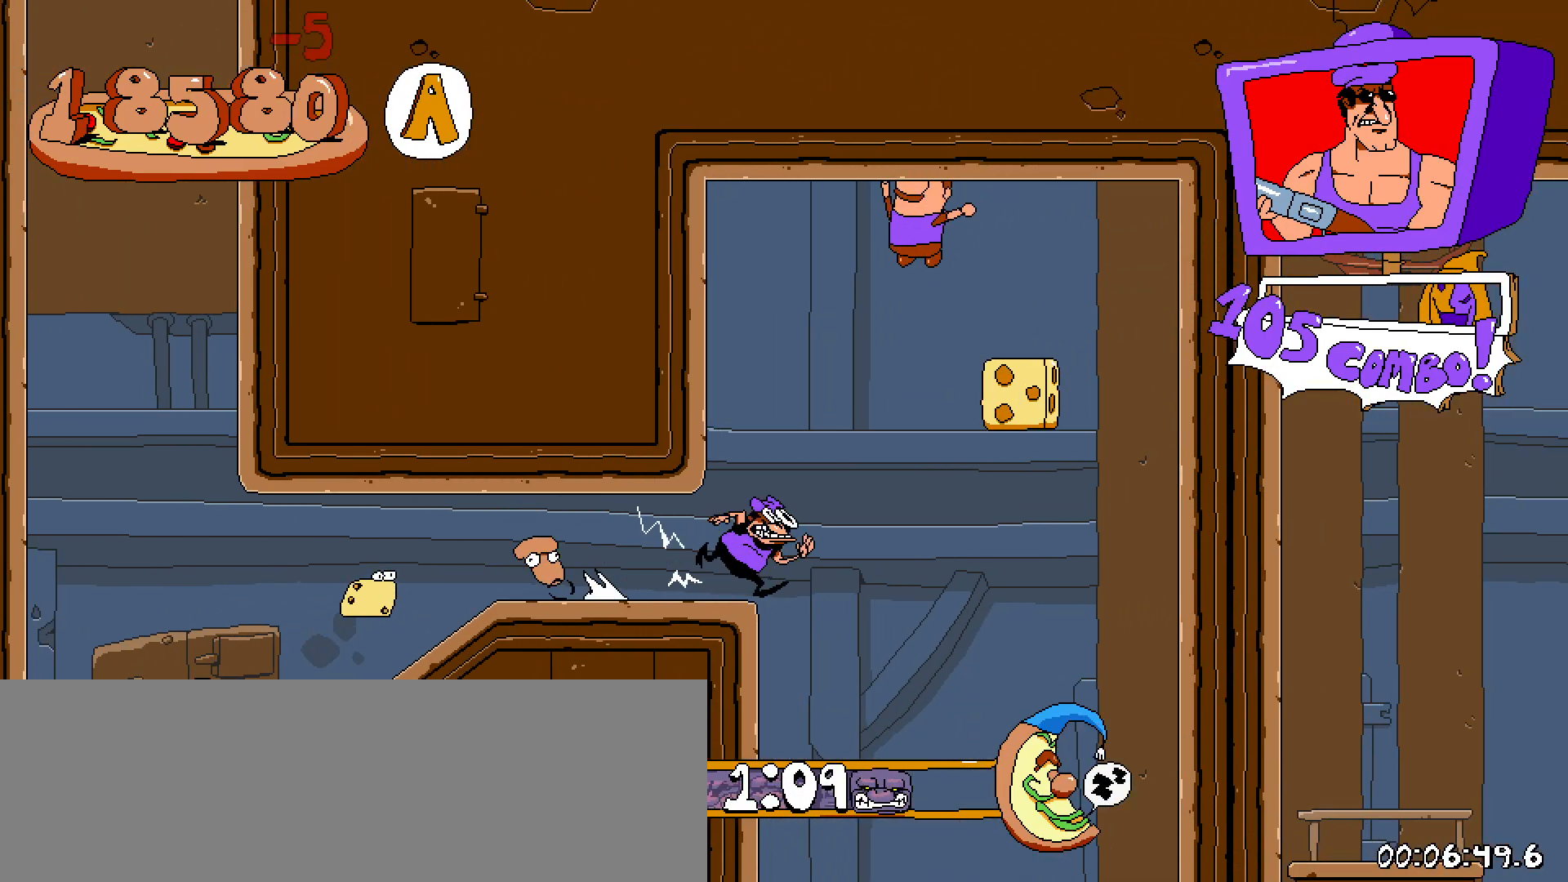
{"keys": ["right", "shift"], "events": [[17, "down", "down"], [450, "down", "up"]]}
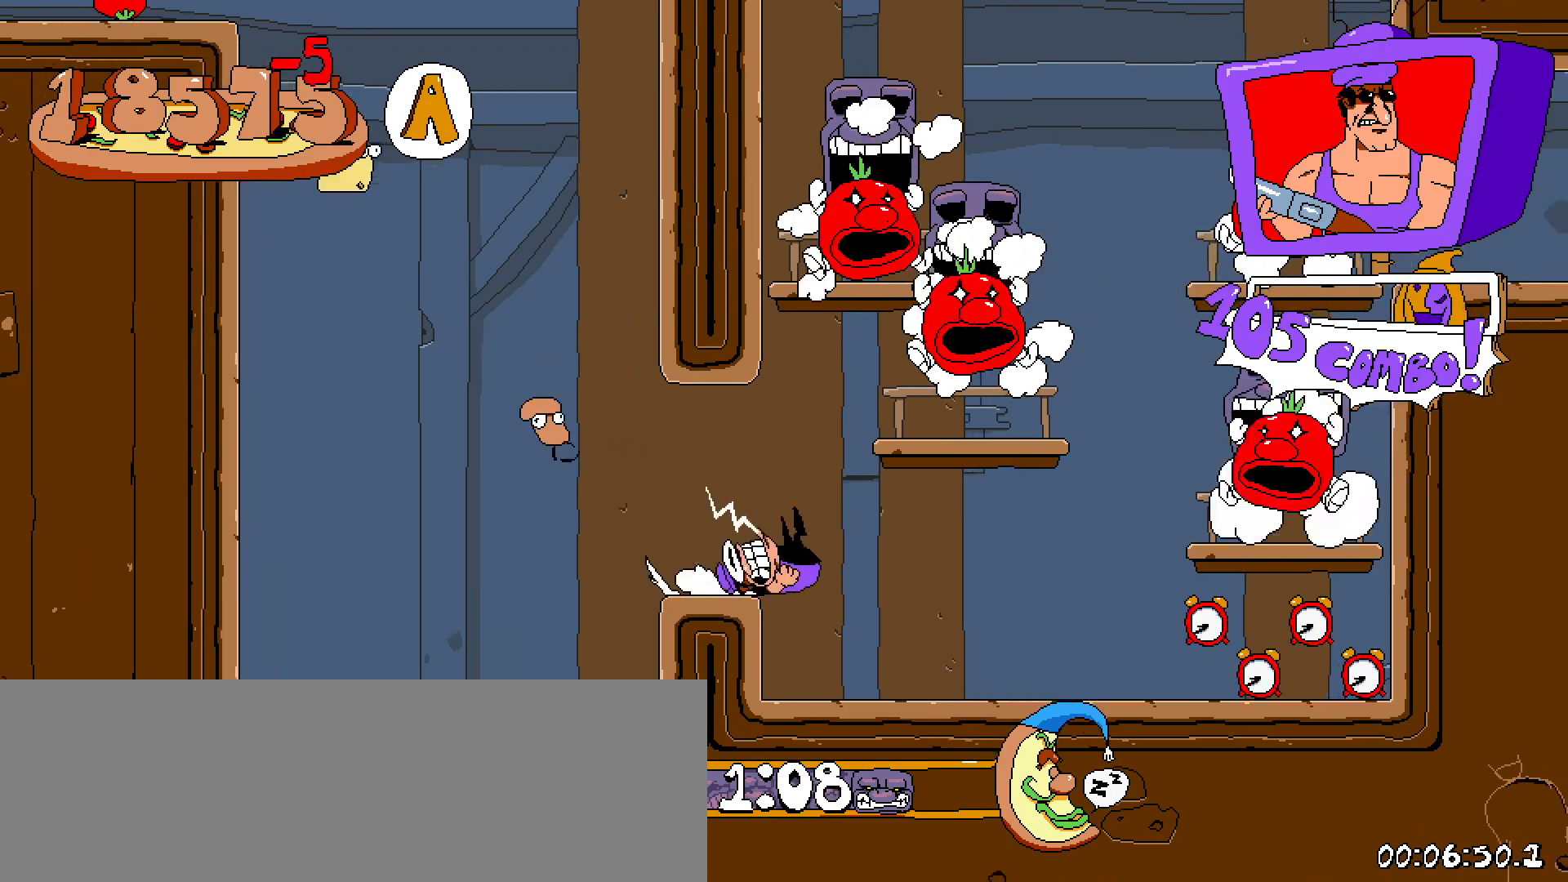
{"keys": ["right", "shift", "z"], "events": [[367, "z", "down"]]}
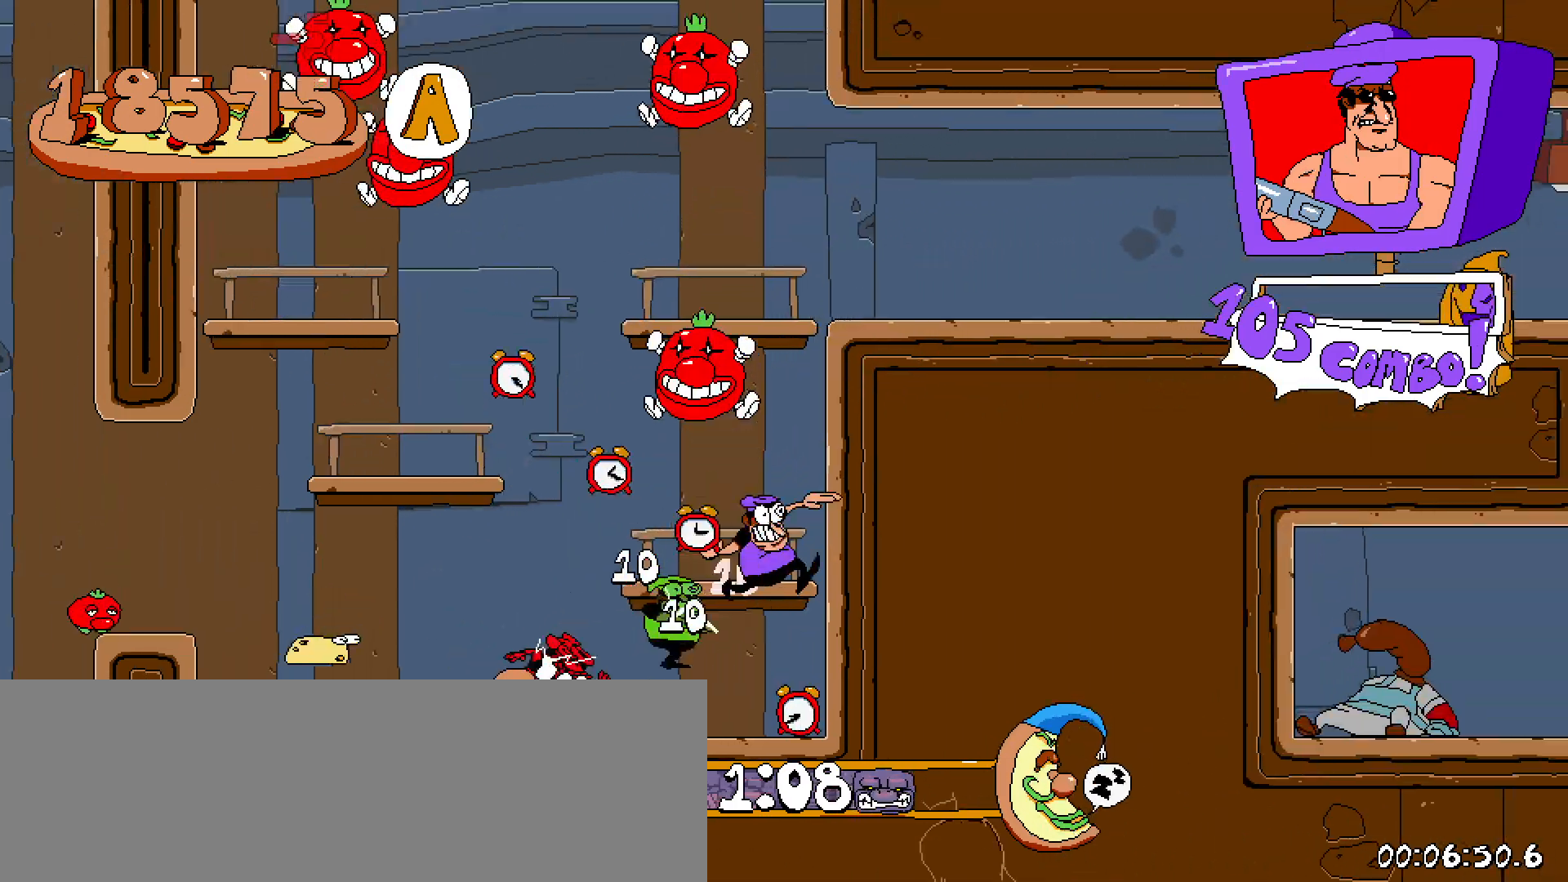
{"keys": ["right", "shift"], "events": [[233, "z", "up"]]}
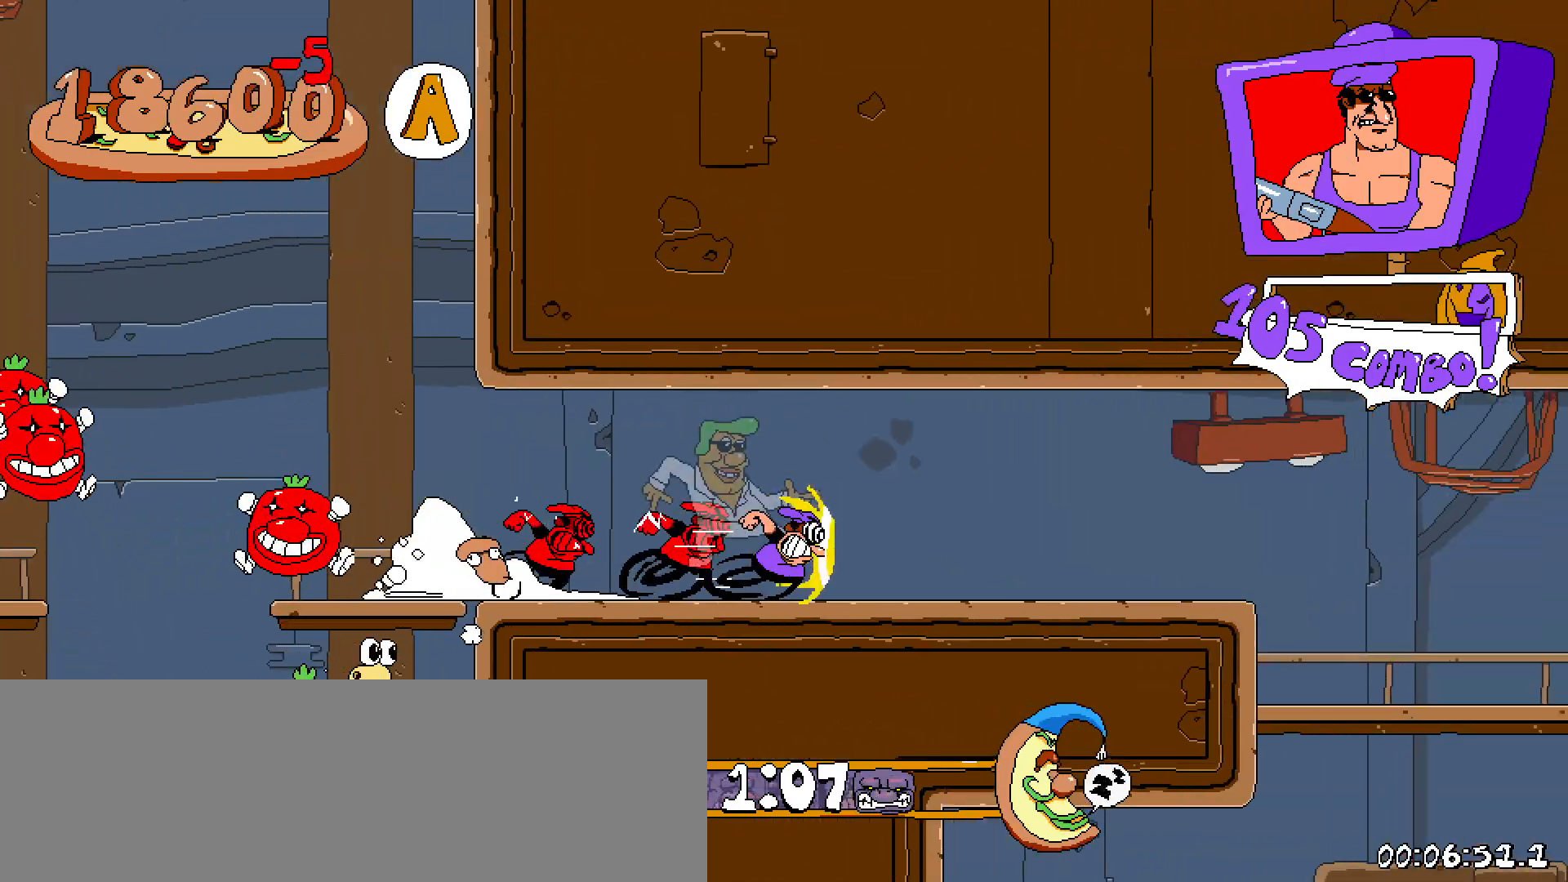
{"keys": ["down", "right", "shift"]}
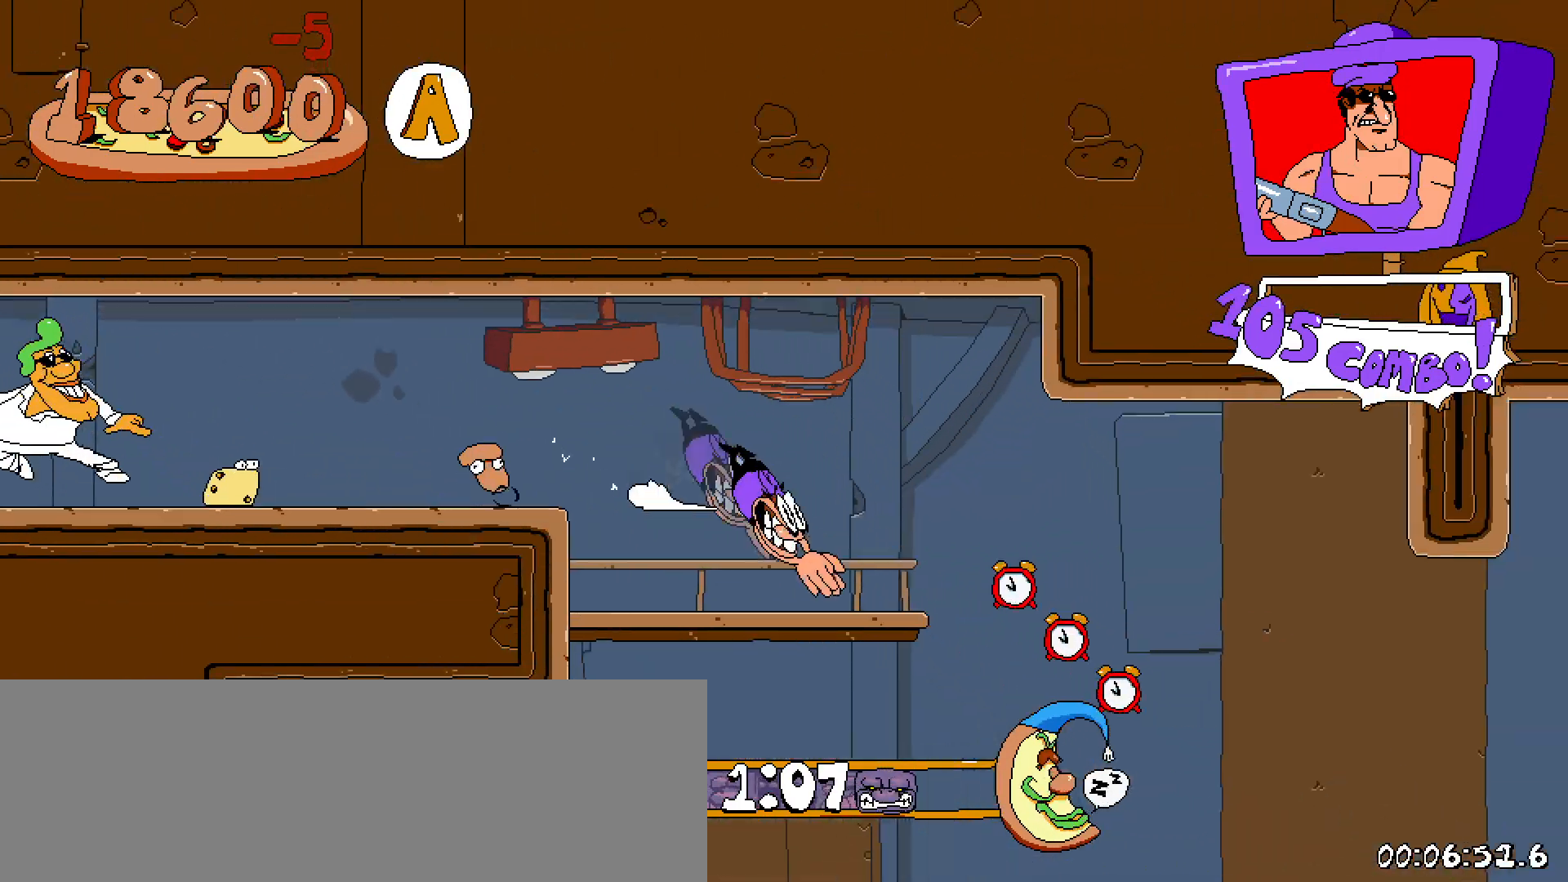
{"keys": ["right", "shift"]}
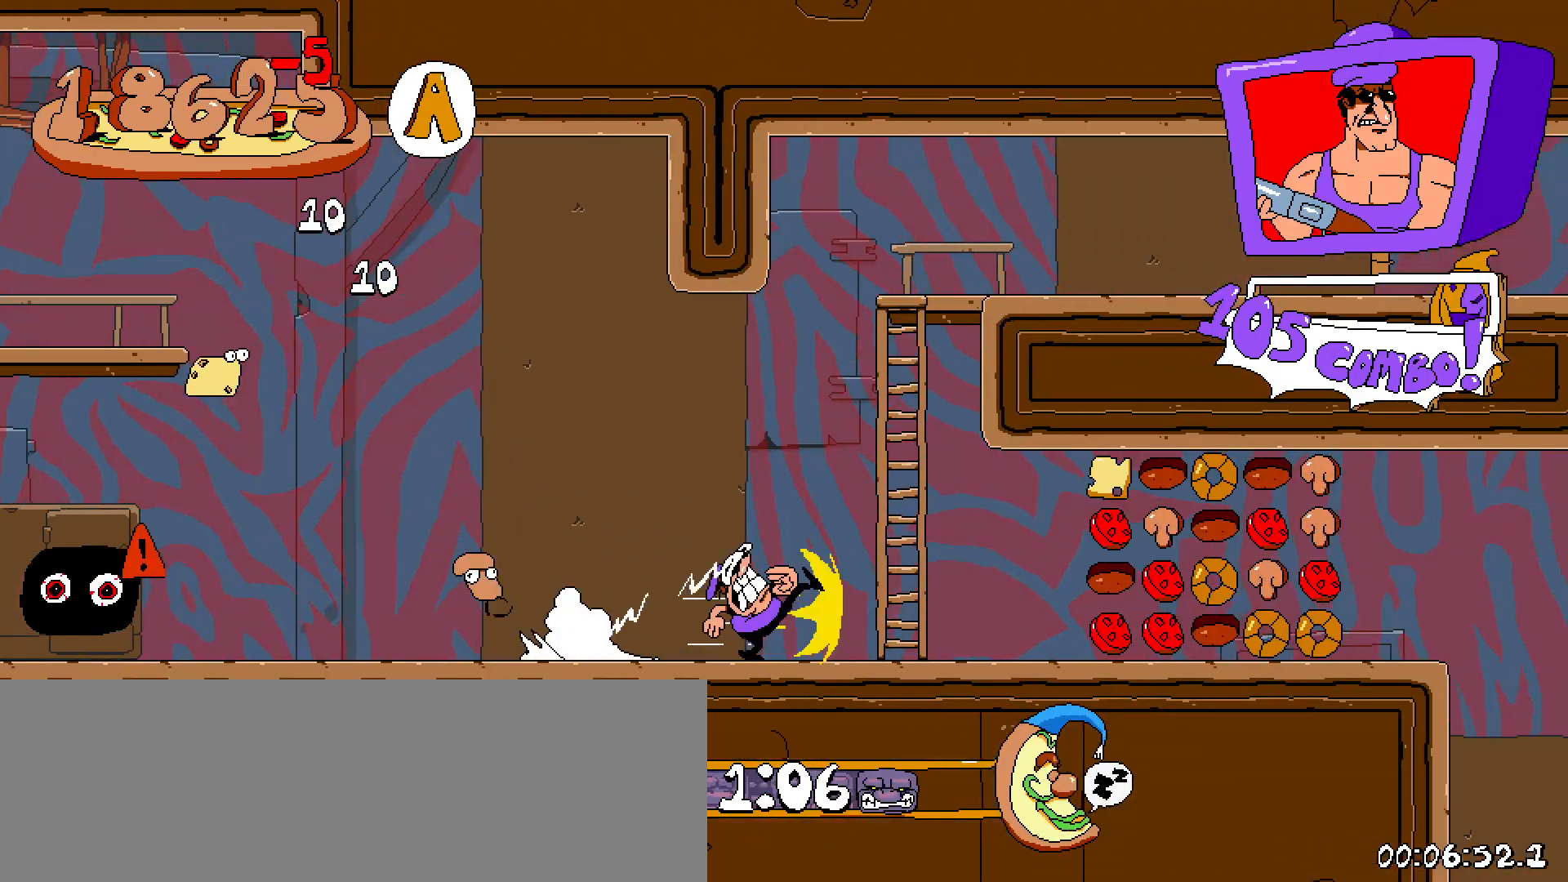
{"keys": ["right", "shift"], "events": [[333, "z", "down"], [483, "z", "up"]]}
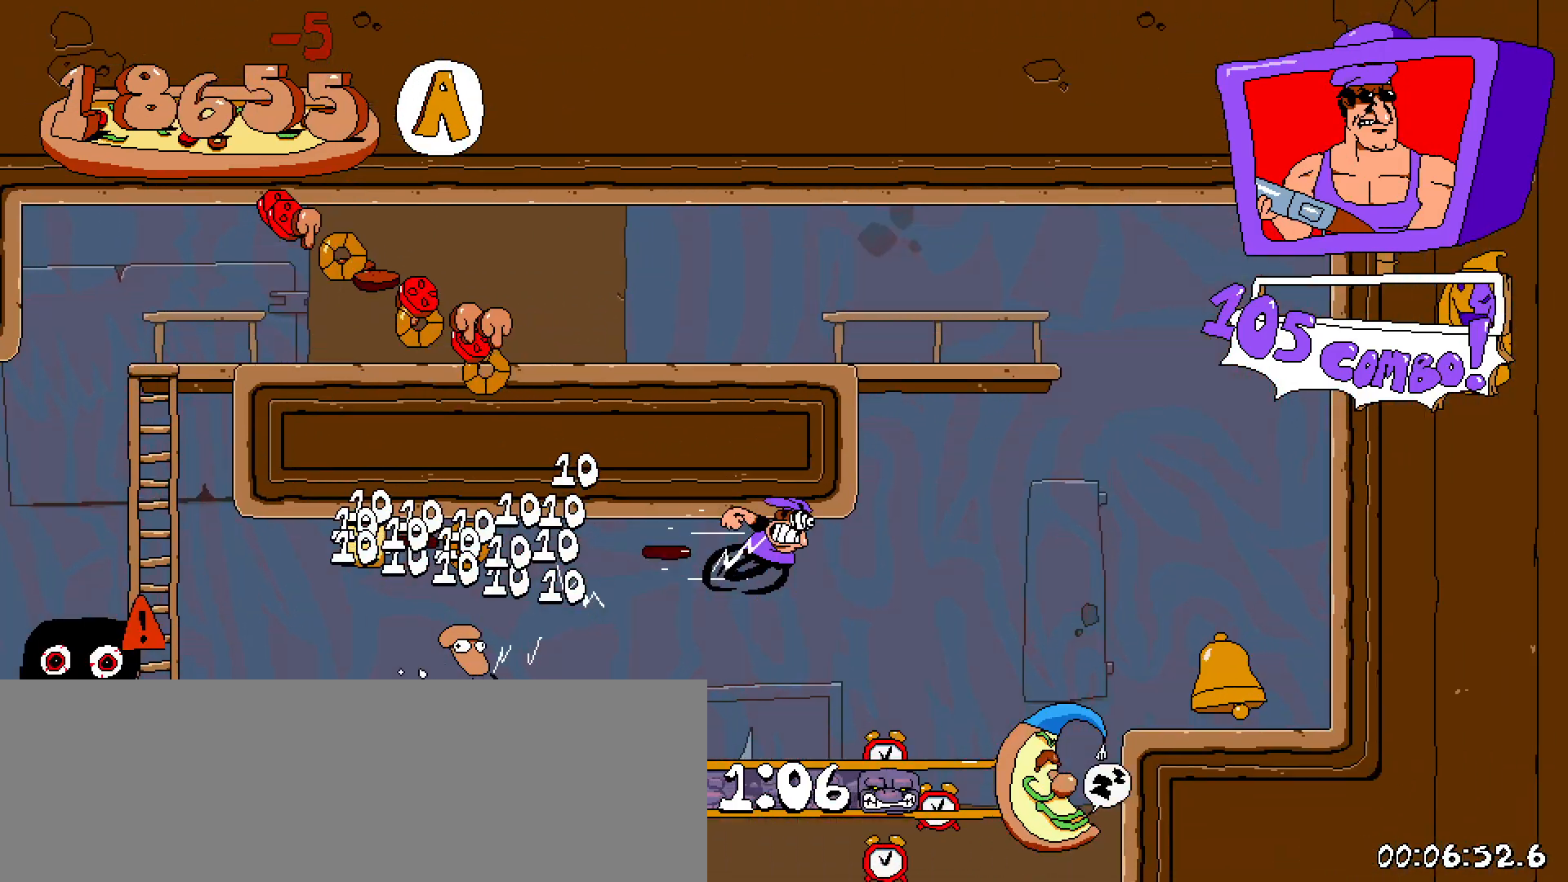
{"keys": ["left"], "events": [[250, "shift", "up"], [300, "right", "up"], [350, "left", "down"]]}
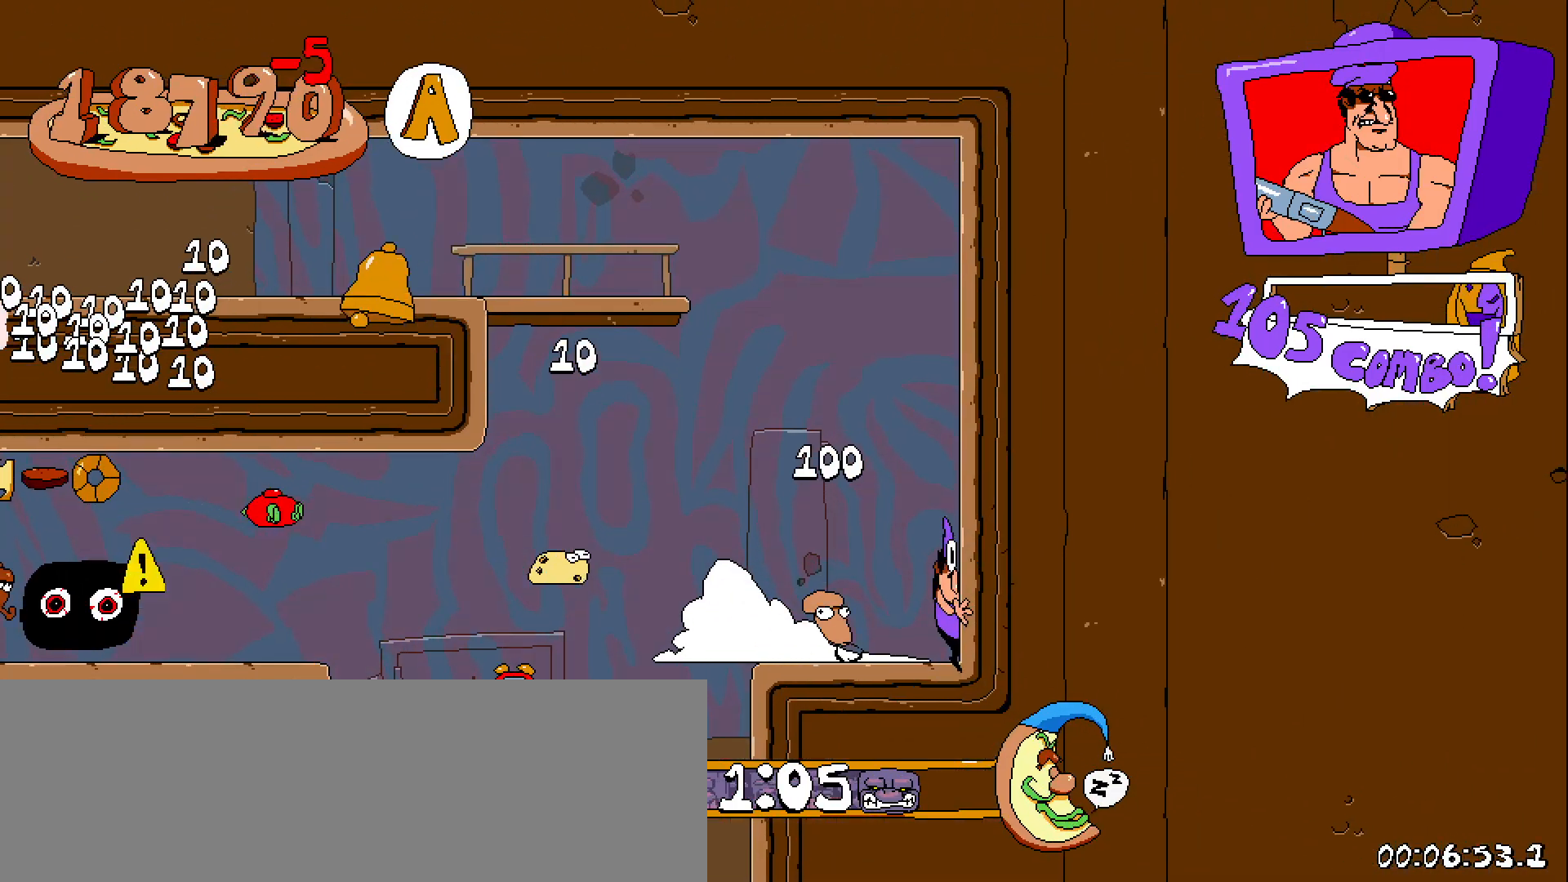
{"keys": [], "events": [[500, "left", "up"]]}
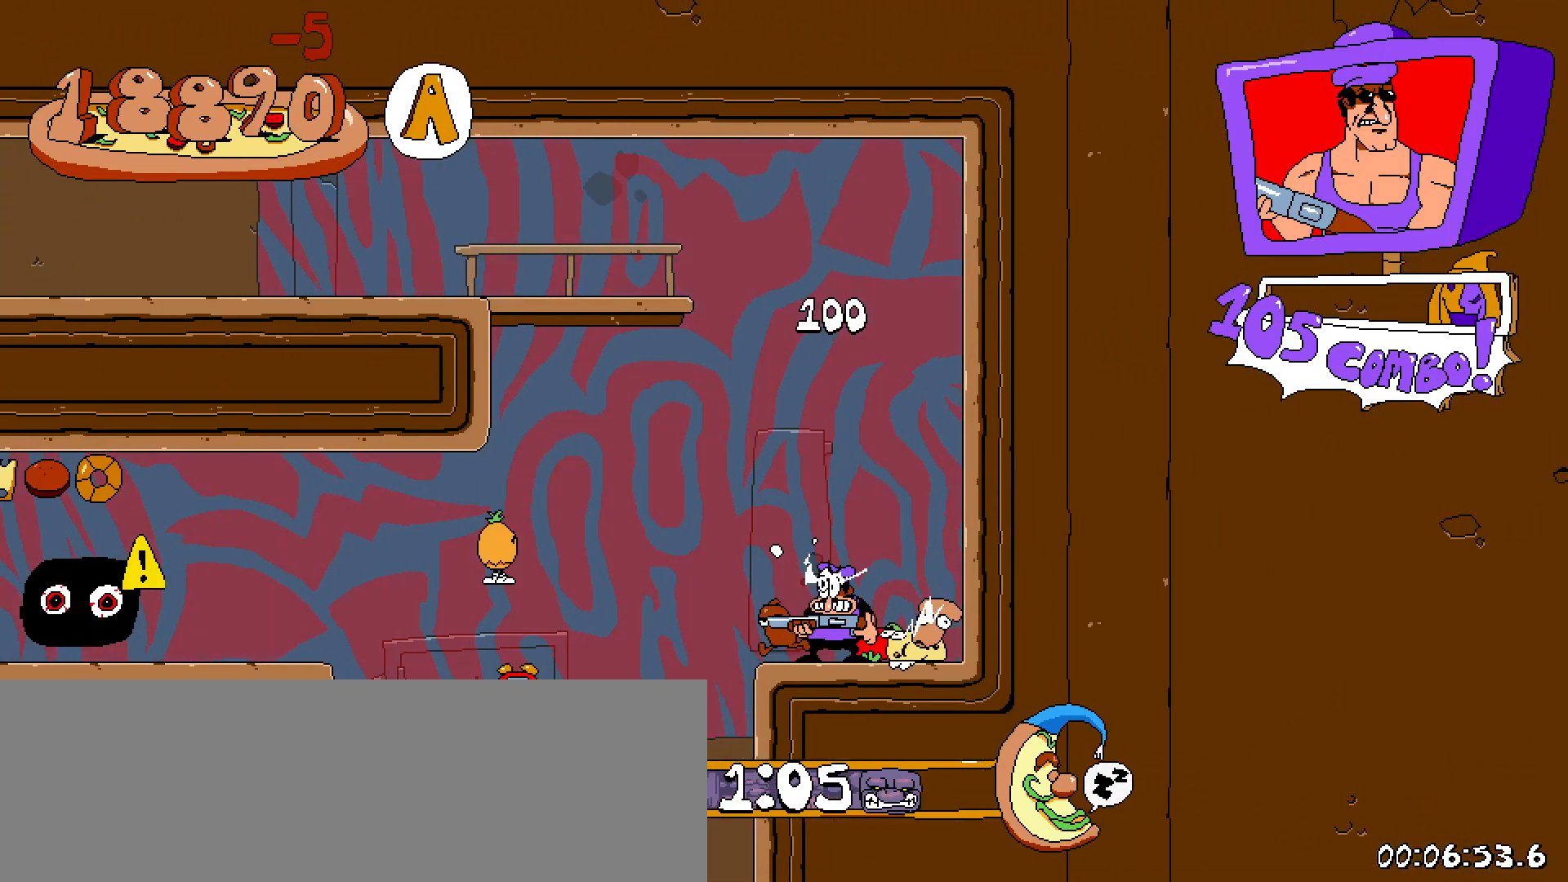
{"keys": ["left"], "events": [[150, "left", "down"]]}
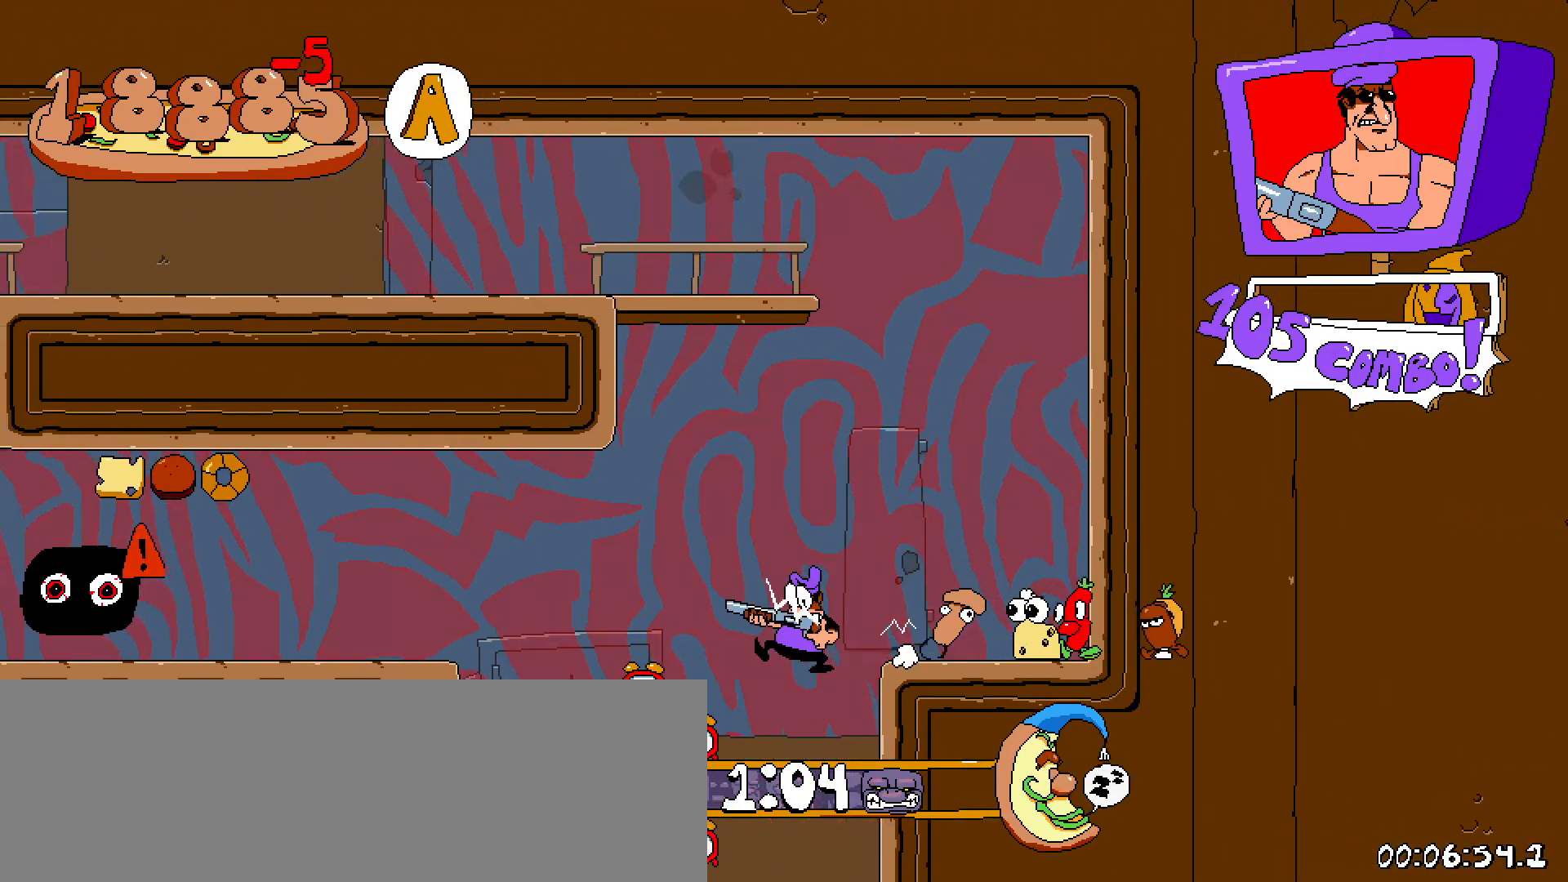
{"keys": [], "events": [[117, "x", "down"], [300, "x", "up"], [400, "left", "up"]]}
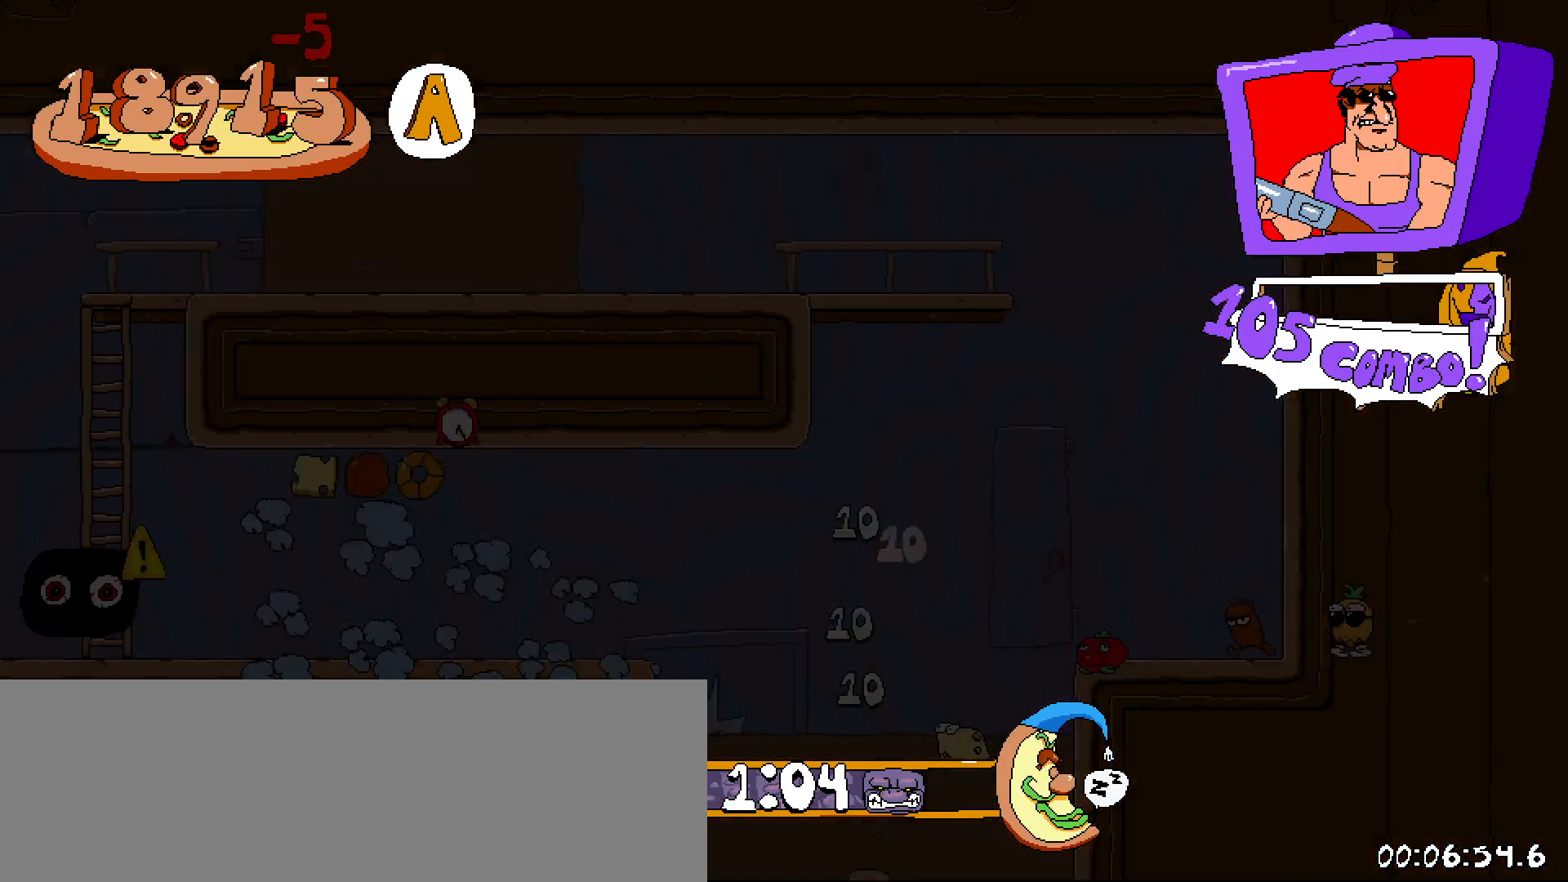
{"keys": [], "events": [[50, "right", "down"], [183, "right", "up"]]}
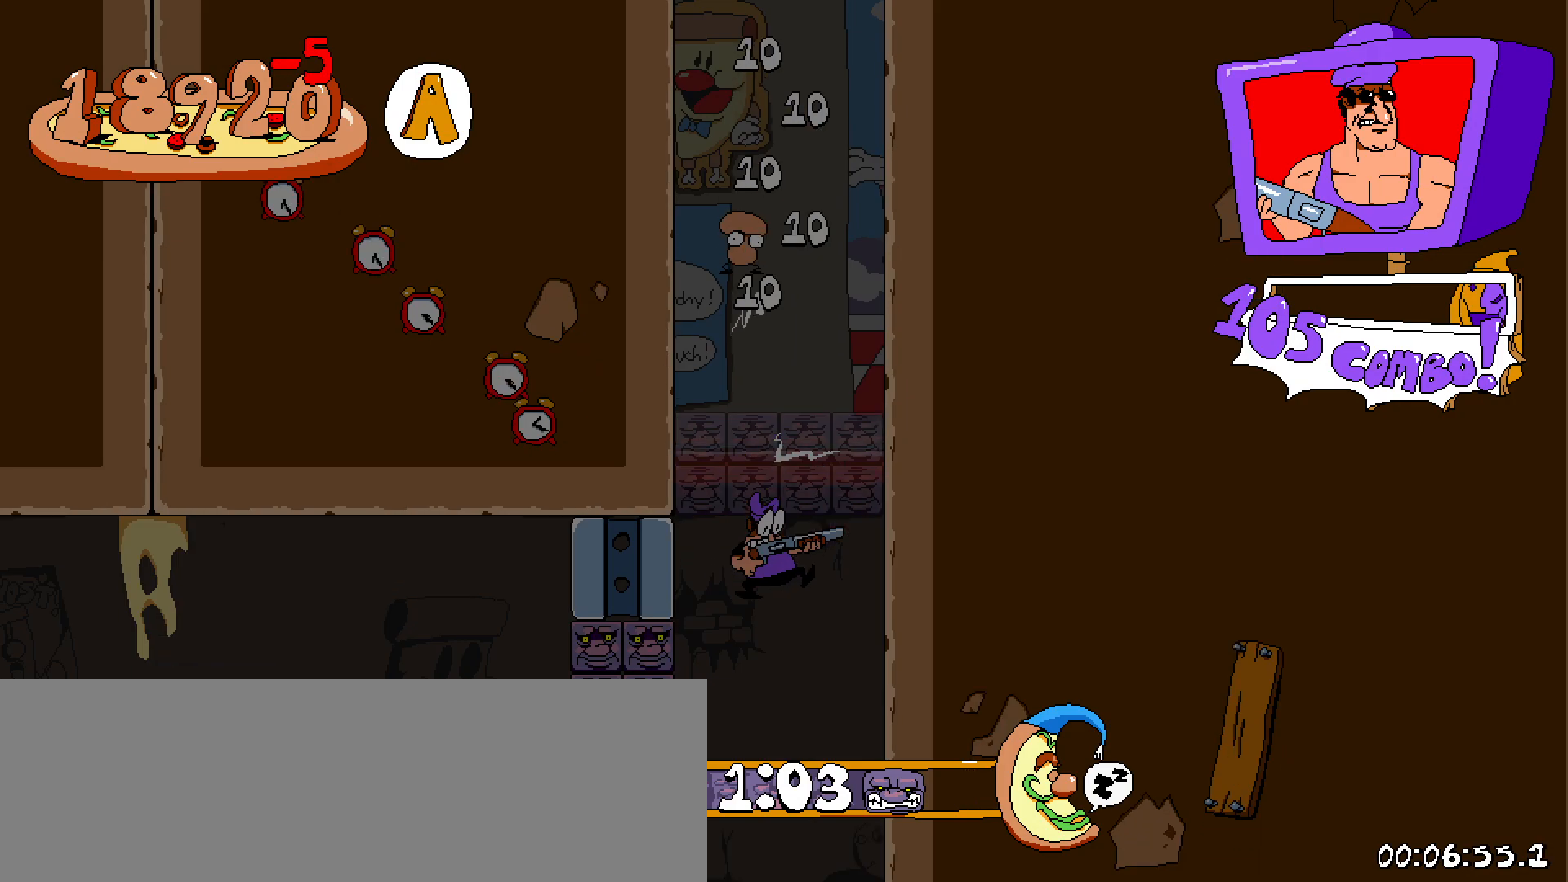
{"keys": ["left", "shift"], "events": [[150, "left", "down"], [150, "shift", "down"]]}
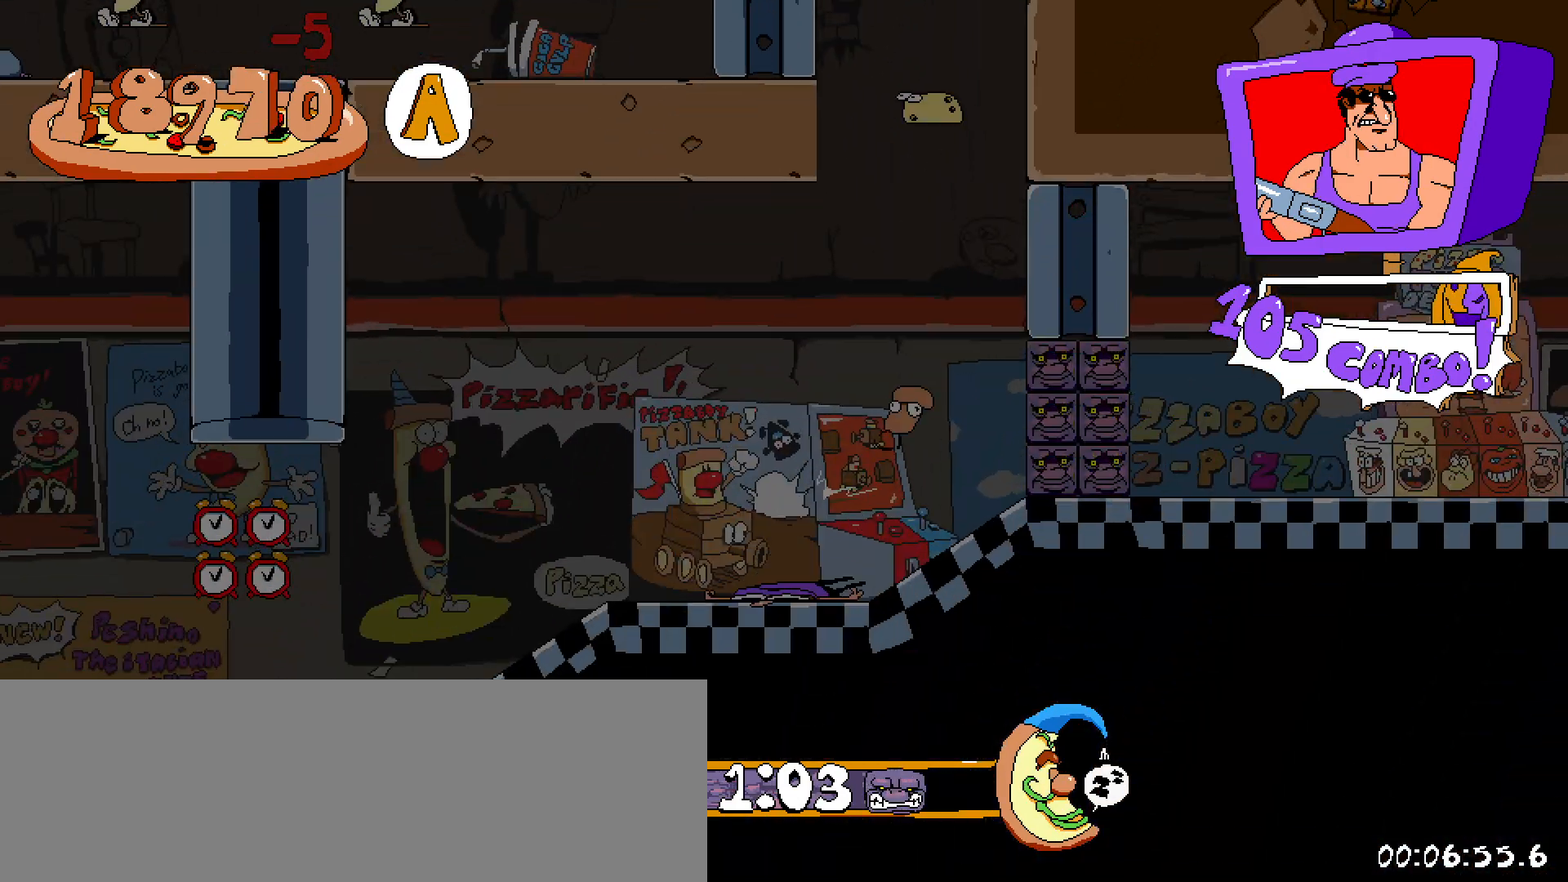
{"keys": ["left", "shift"], "events": []}
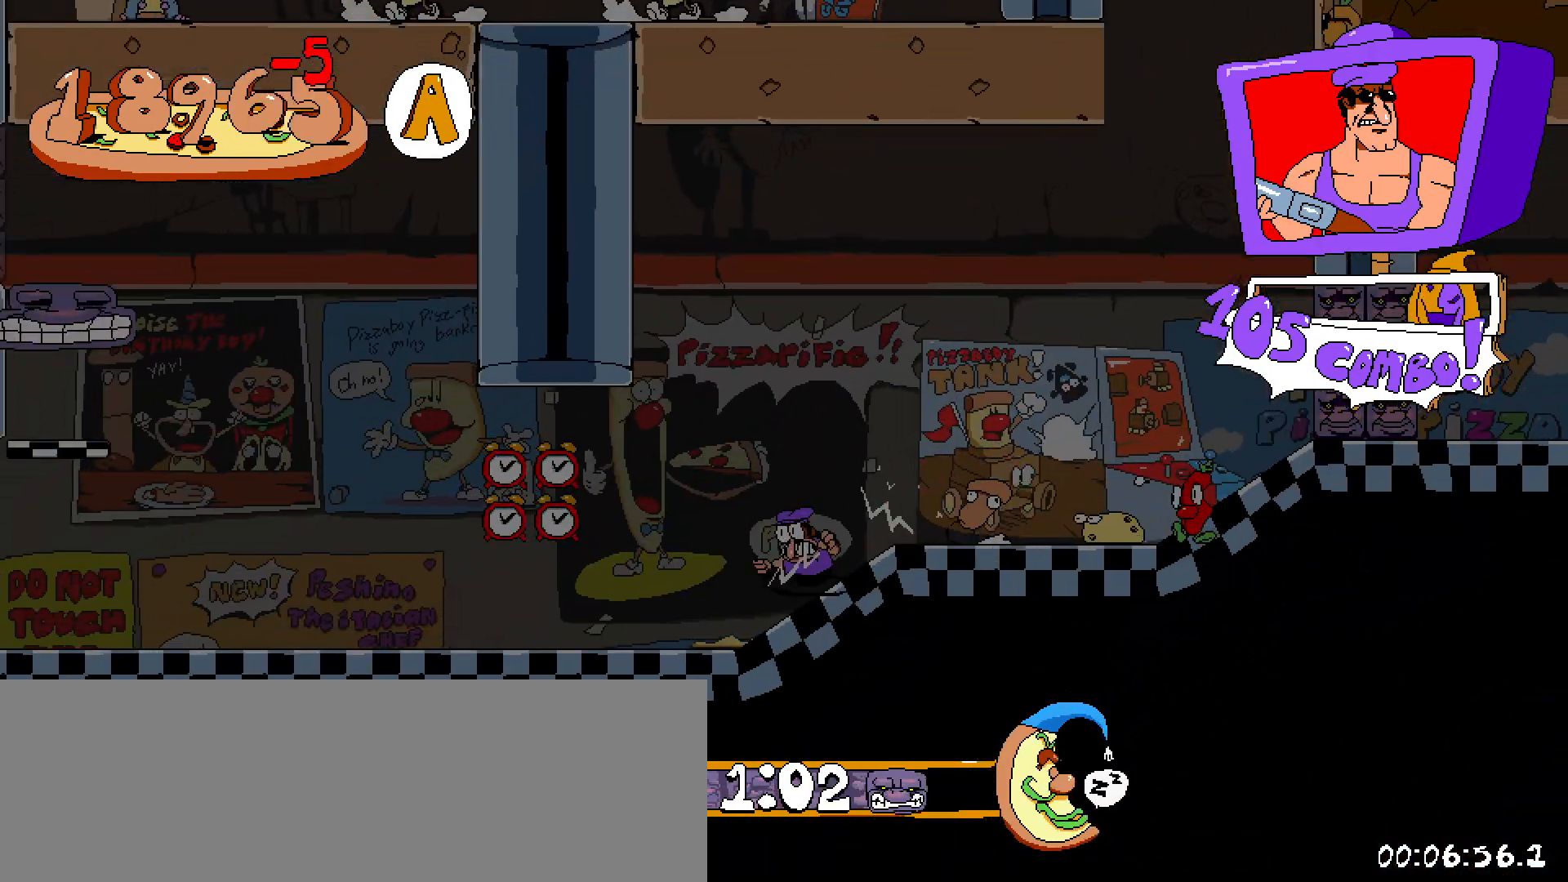
{"keys": ["left", "shift"], "events": [[183, "z", "down"], [333, "z", "up"]]}
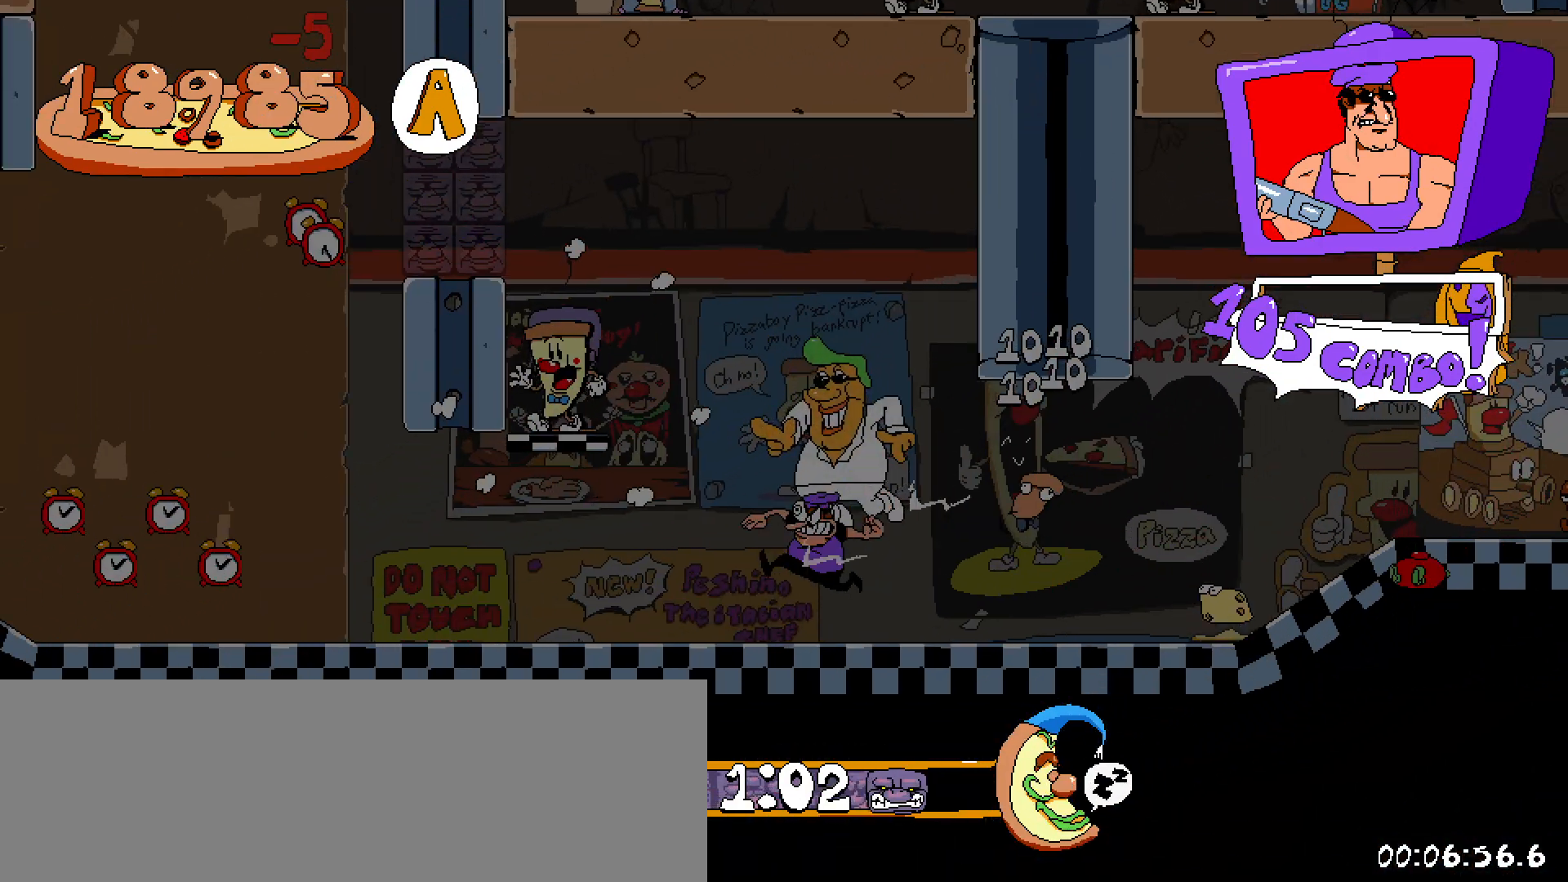
{"keys": ["left", "shift", "z"], "events": [[483, "z", "down"]]}
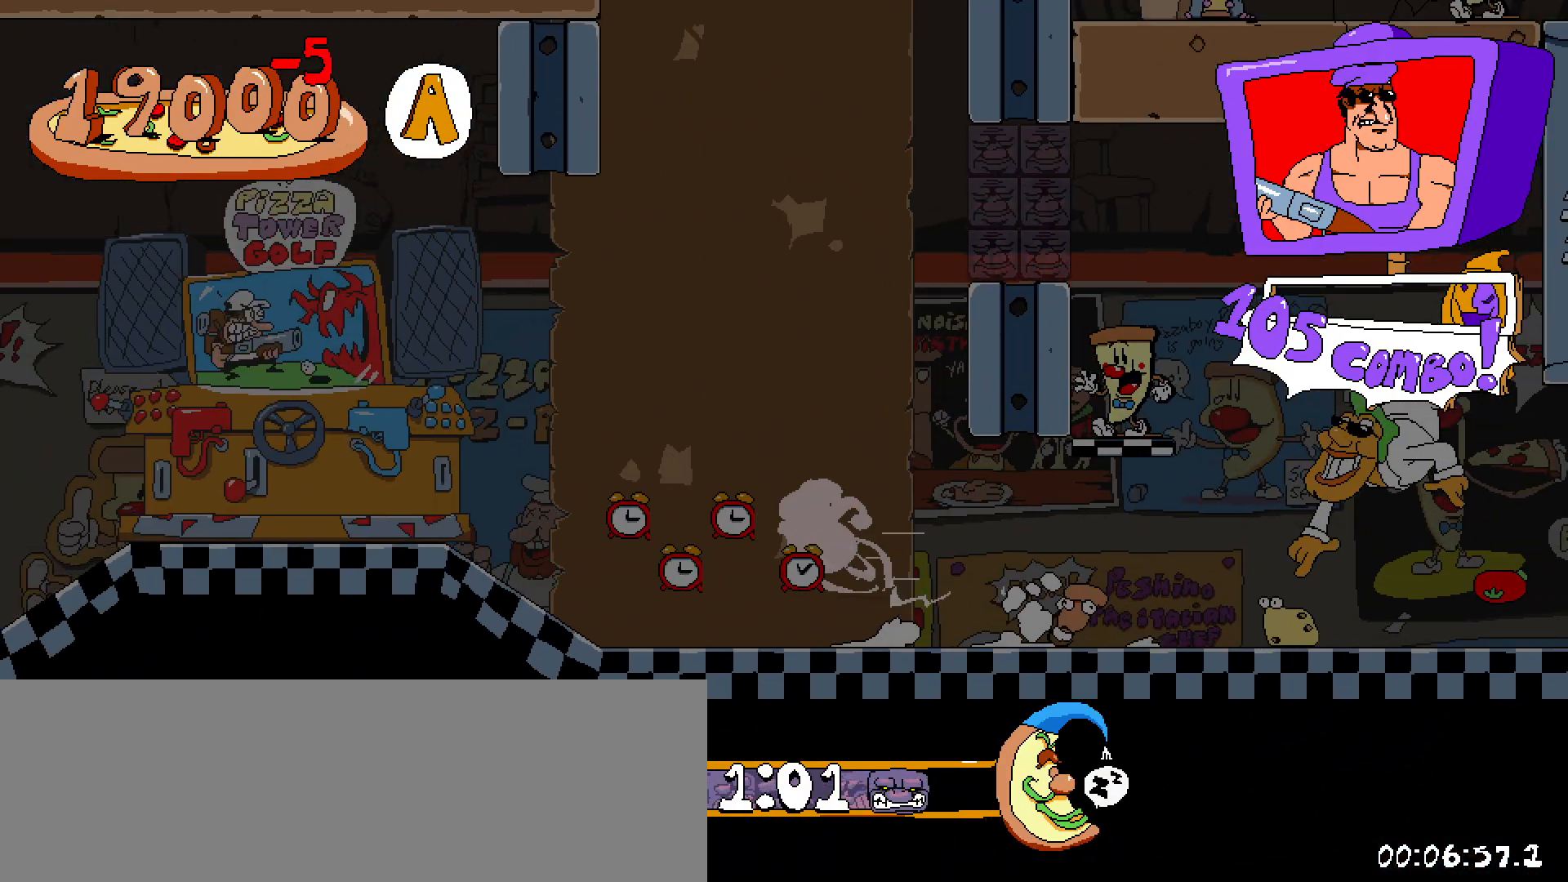
{"keys": ["left", "shift"], "events": [[67, "z", "up"]]}
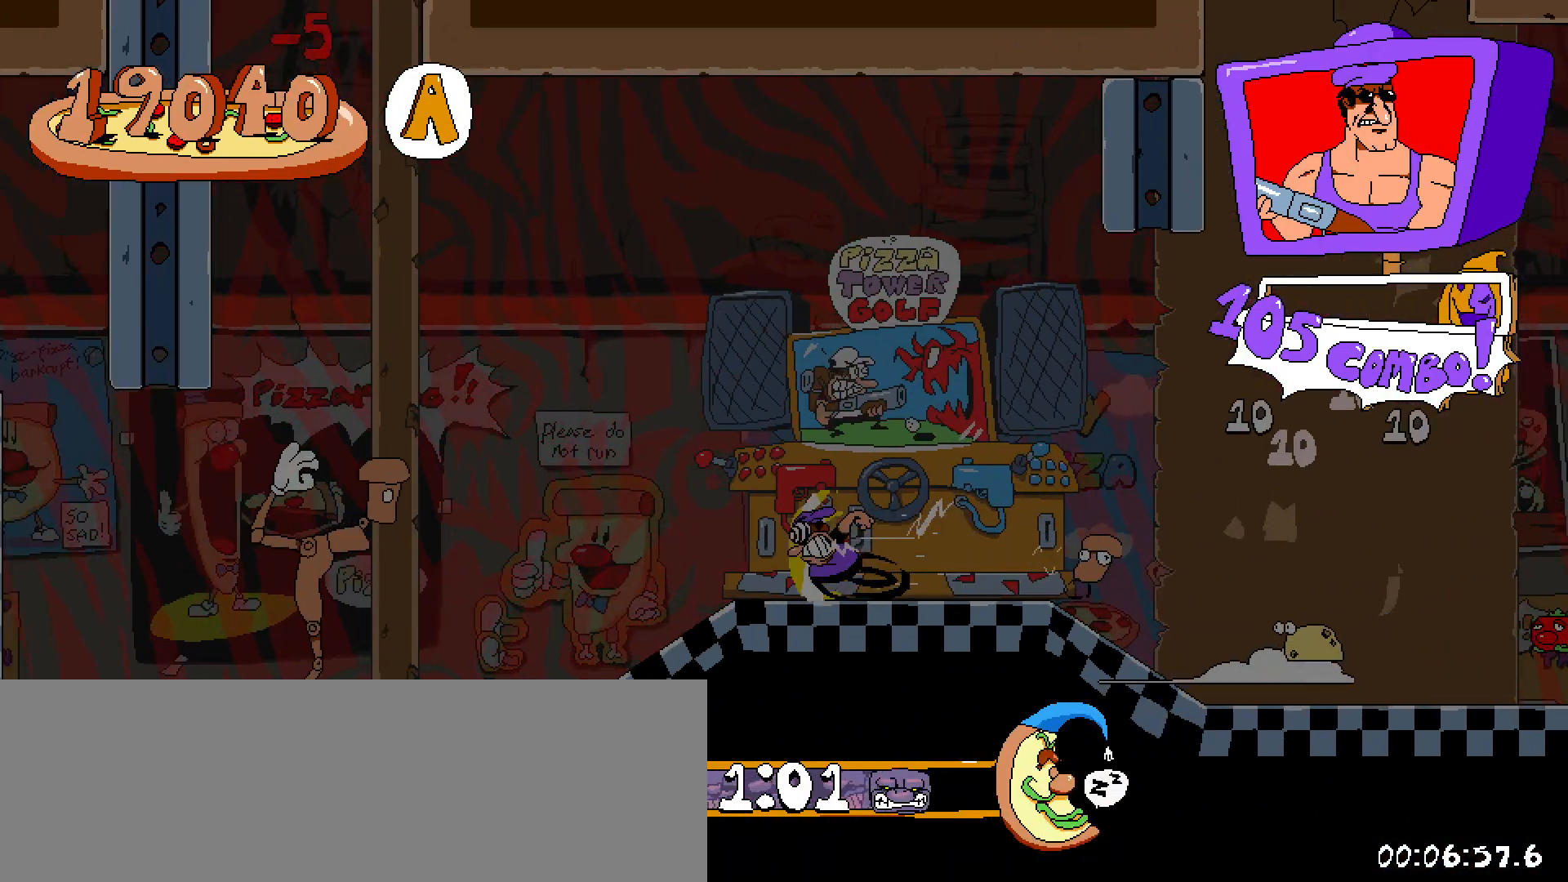
{"keys": ["left", "shift"], "events": [[33, "x", "down"], [133, "x", "up"]]}
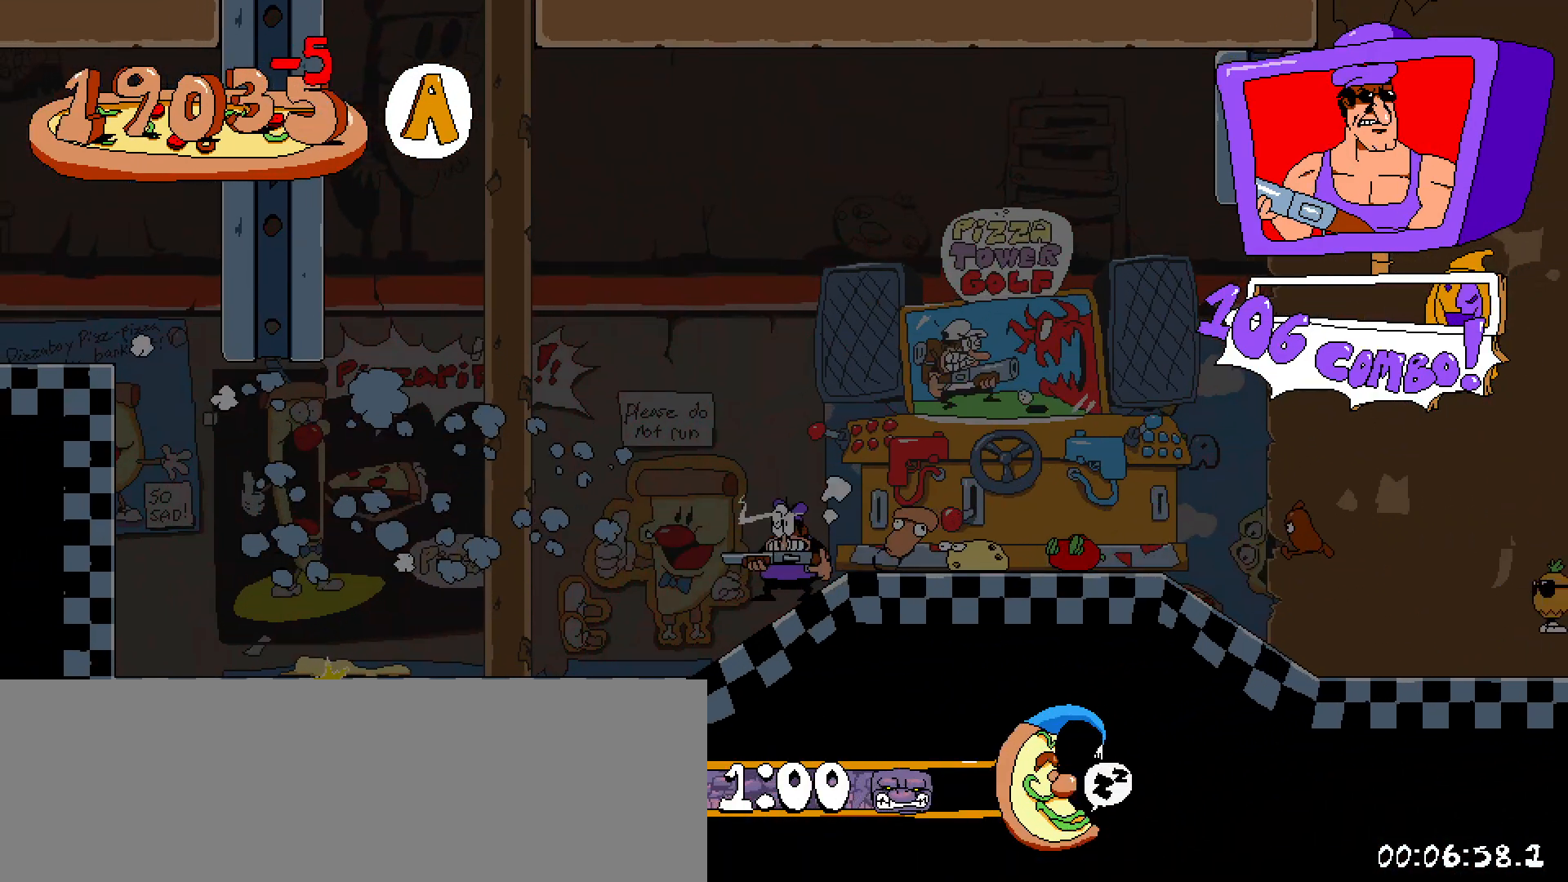
{"keys": ["left", "shift"], "events": []}
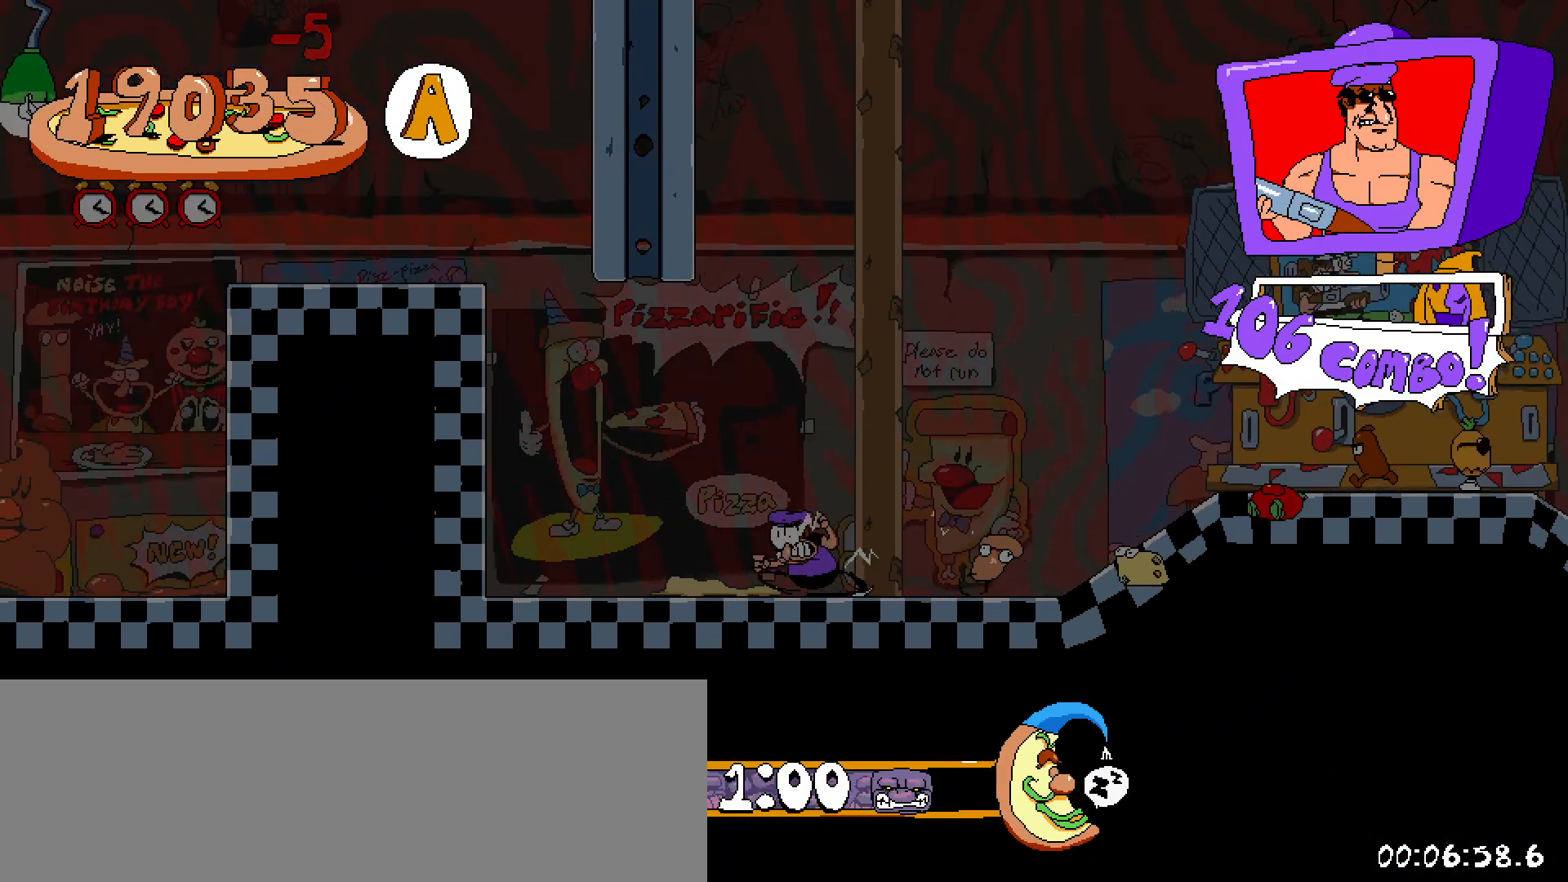
{"keys": ["left", "shift"], "events": [[117, "z", "down"], [350, "z", "up"]]}
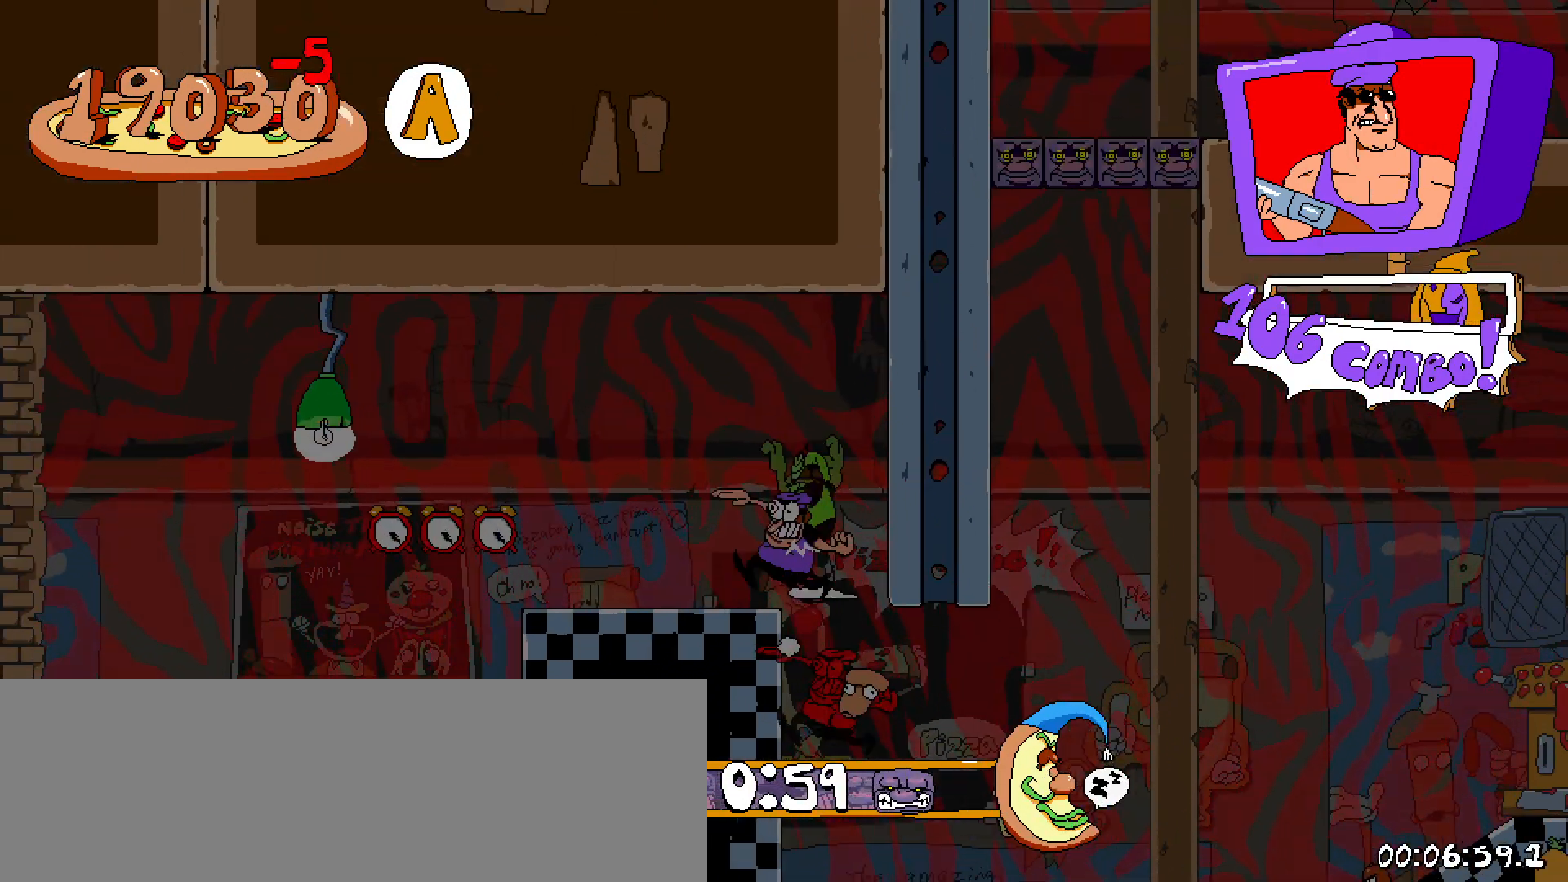
{"keys": ["left", "shift"], "events": []}
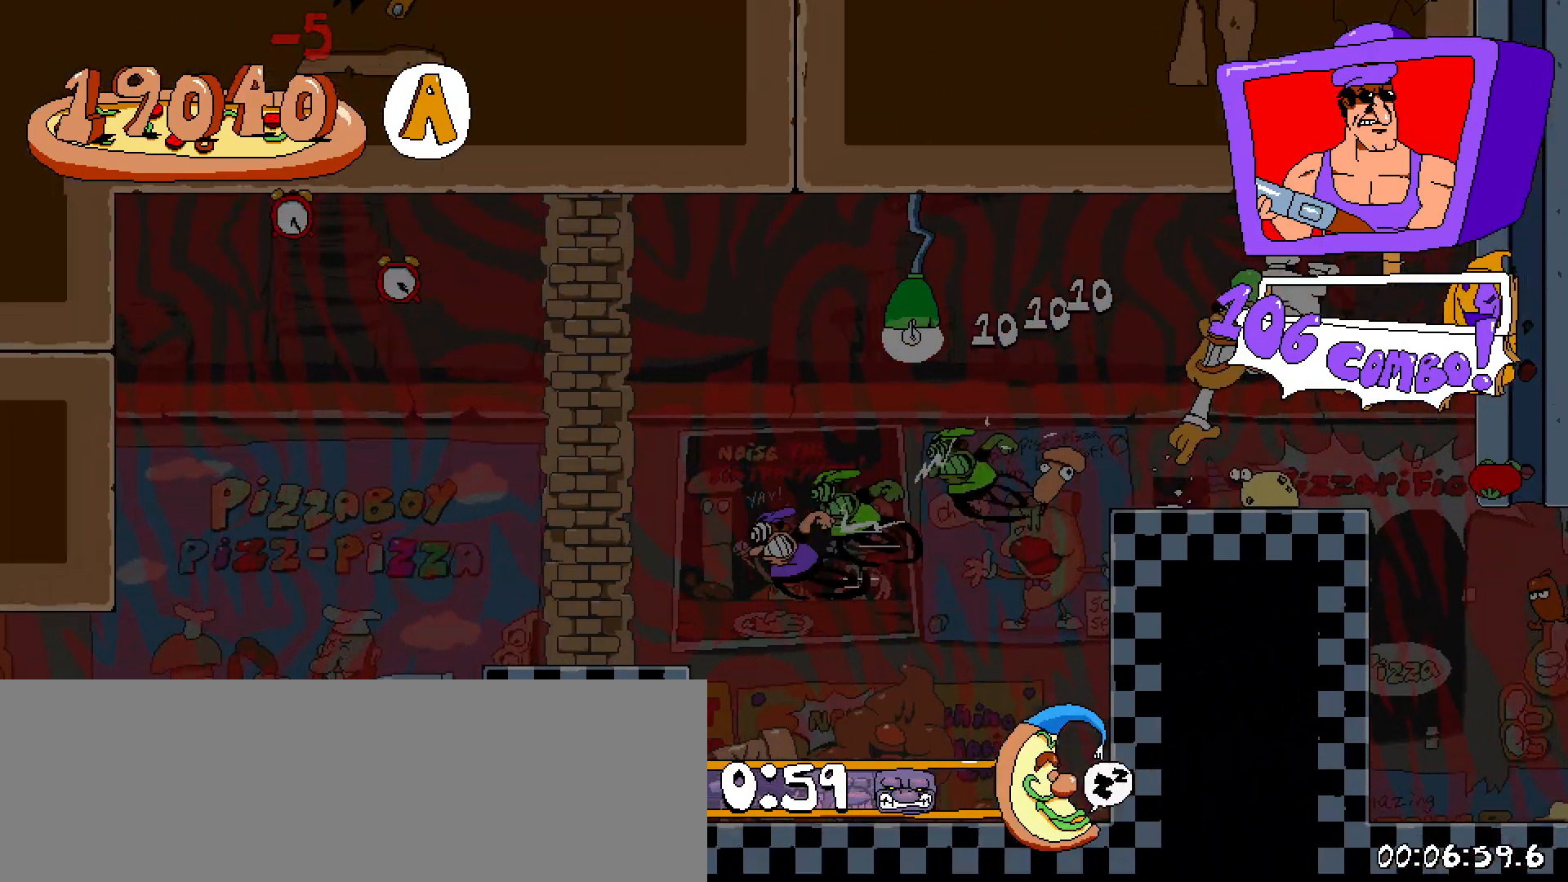
{"keys": ["down", "left", "shift"], "events": [[483, "down", "down"]]}
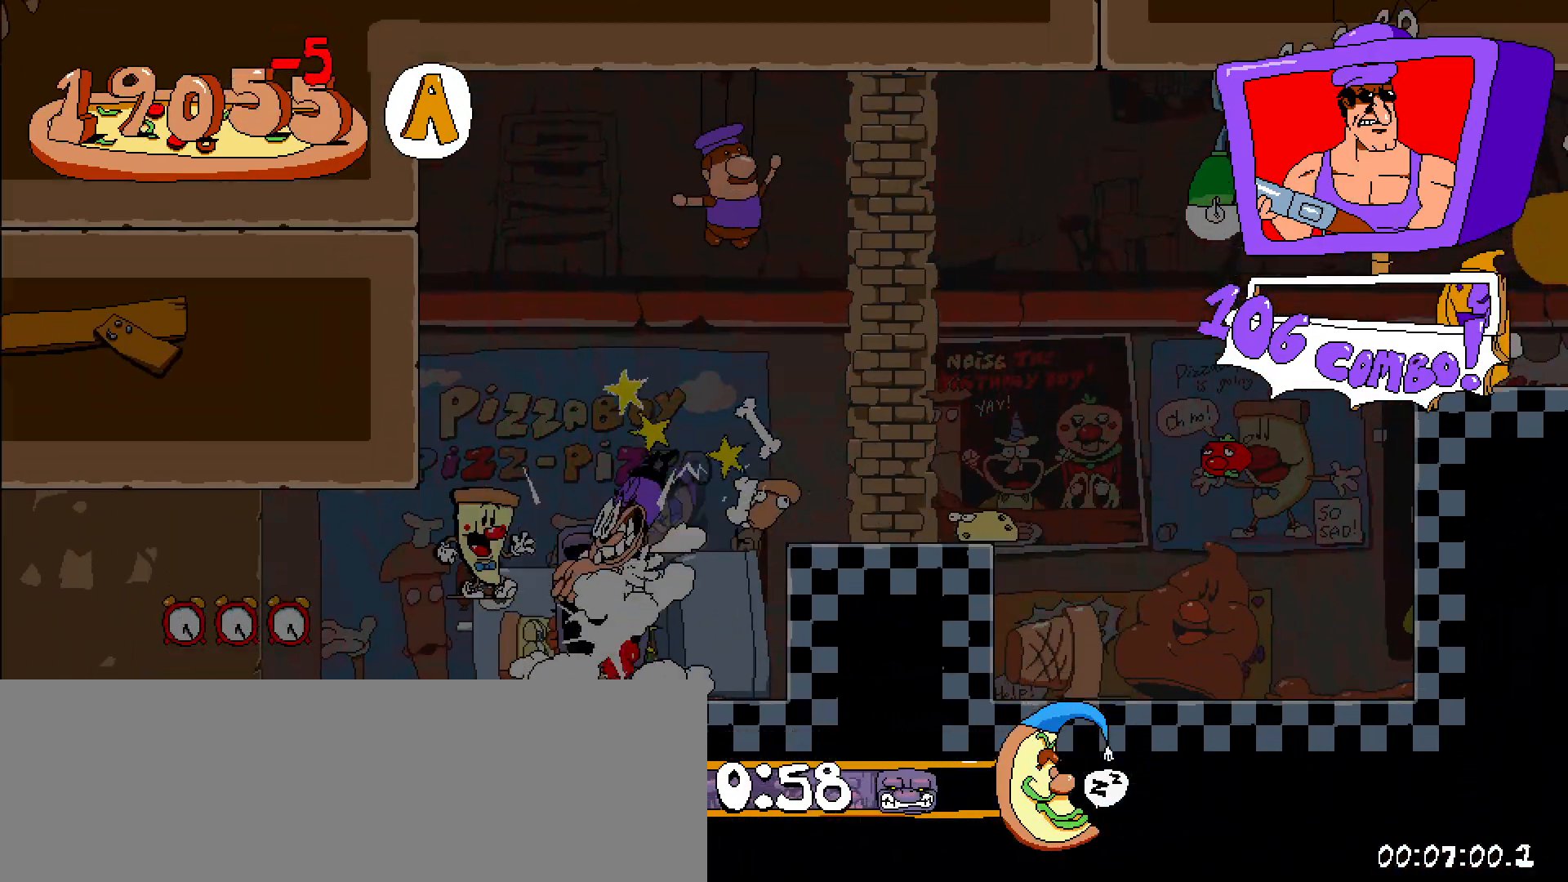
{"keys": ["left", "shift"], "events": [[217, "down", "up"]]}
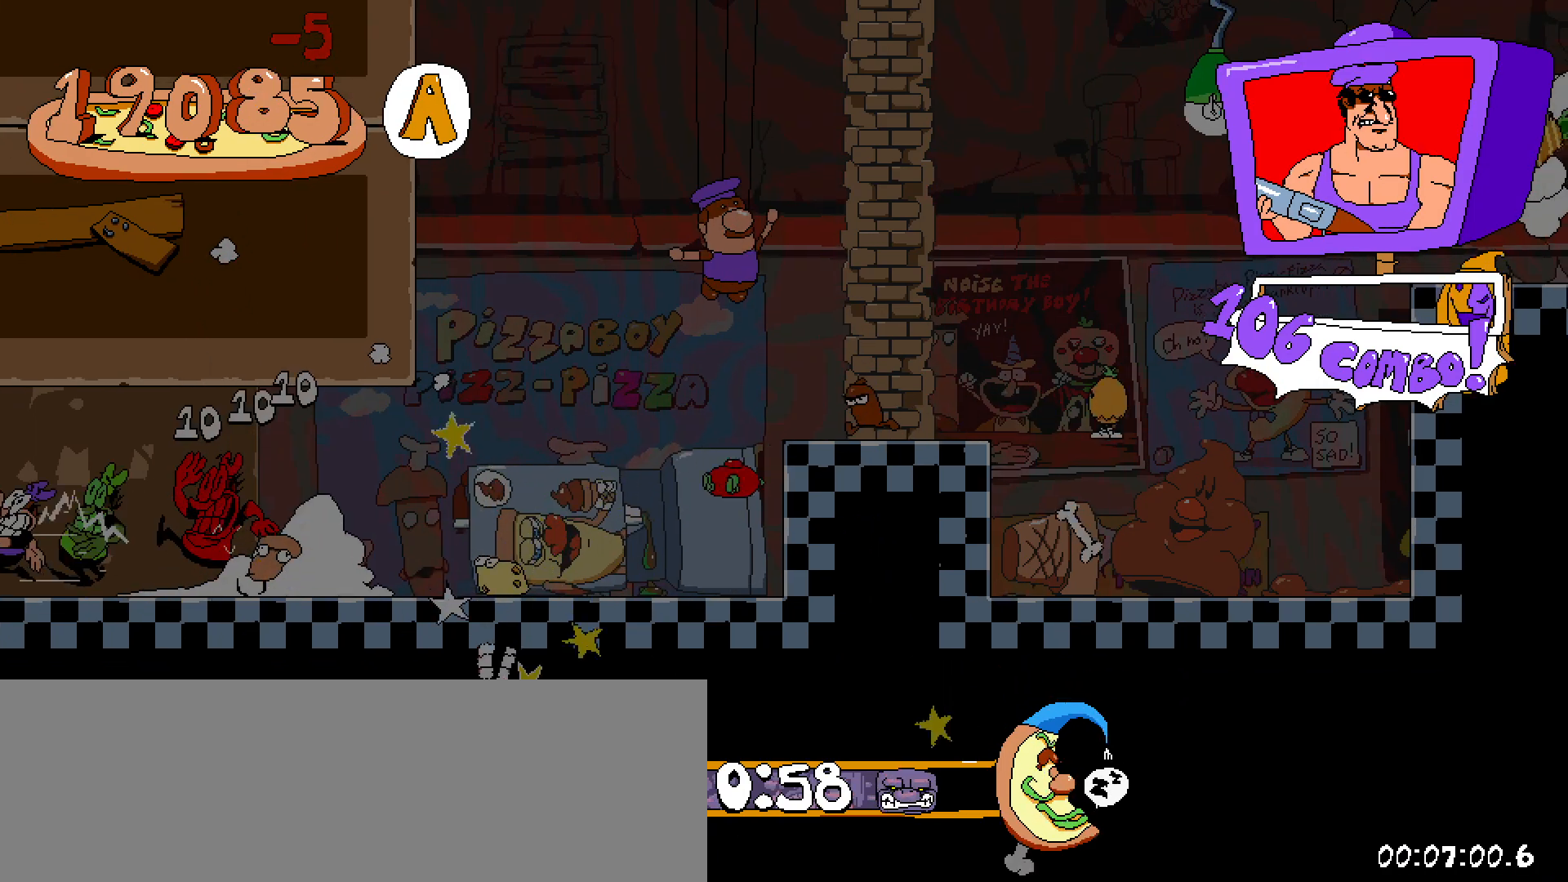
{"keys": ["left", "shift"], "events": []}